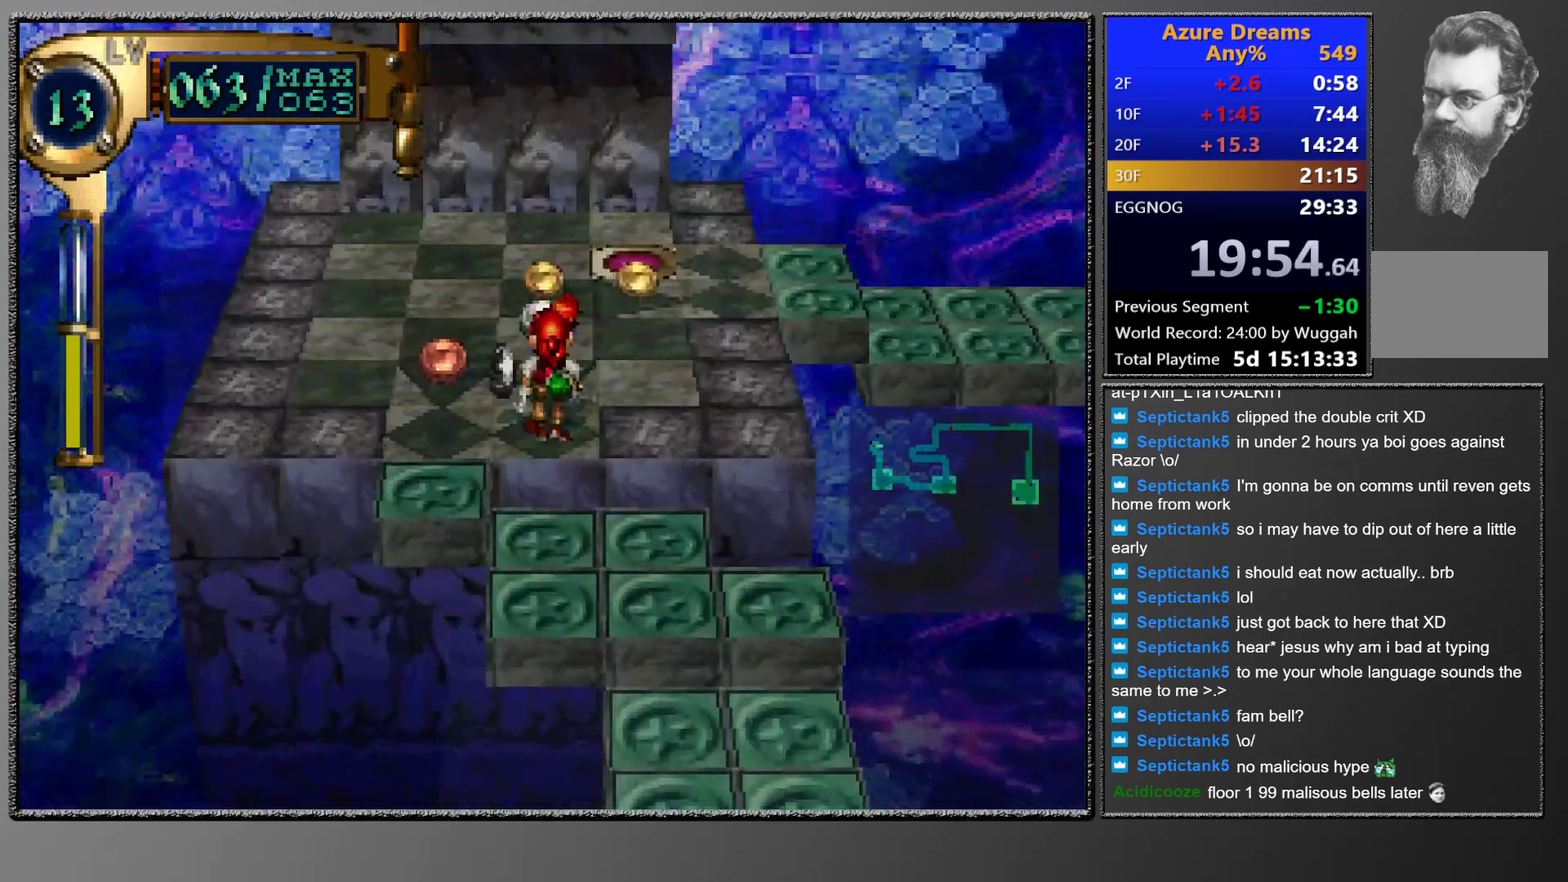
Gameplay with a controller (PlayStation layout); each line is a JSON object with the inputs held at the frame after it. "events" lists button and stick changes between this image and that frame as [ms after this image, input, new state], when the widget could be followed in between. This overlay highlights the sticks when they move; stick clicks (L3 R3) are not distinguishable. Not read: L3 R3 right_stick.
{"buttons": ["DPAD_UP", "DPAD_RIGHT"], "left_stick": "center", "events": [[183, "DPAD_UP", "down"], [300, "DPAD_UP", "up"], [417, "DPAD_RIGHT", "down"], [417, "DPAD_UP", "down"]]}
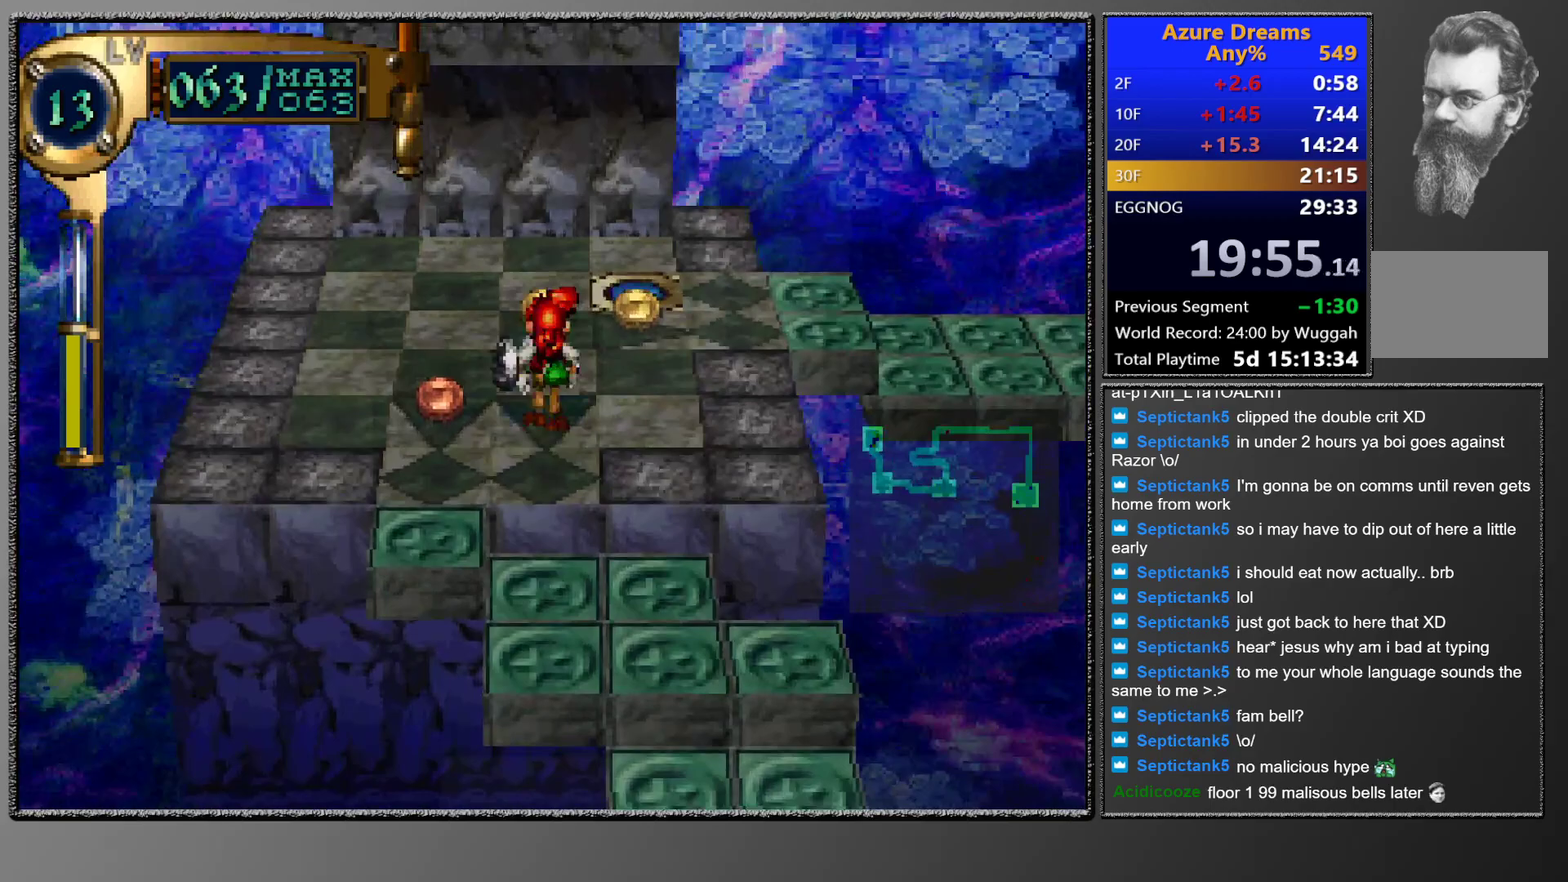
{"buttons": [], "left_stick": "center", "events": [[200, "DPAD_RIGHT", "up"], [200, "DPAD_UP", "up"]]}
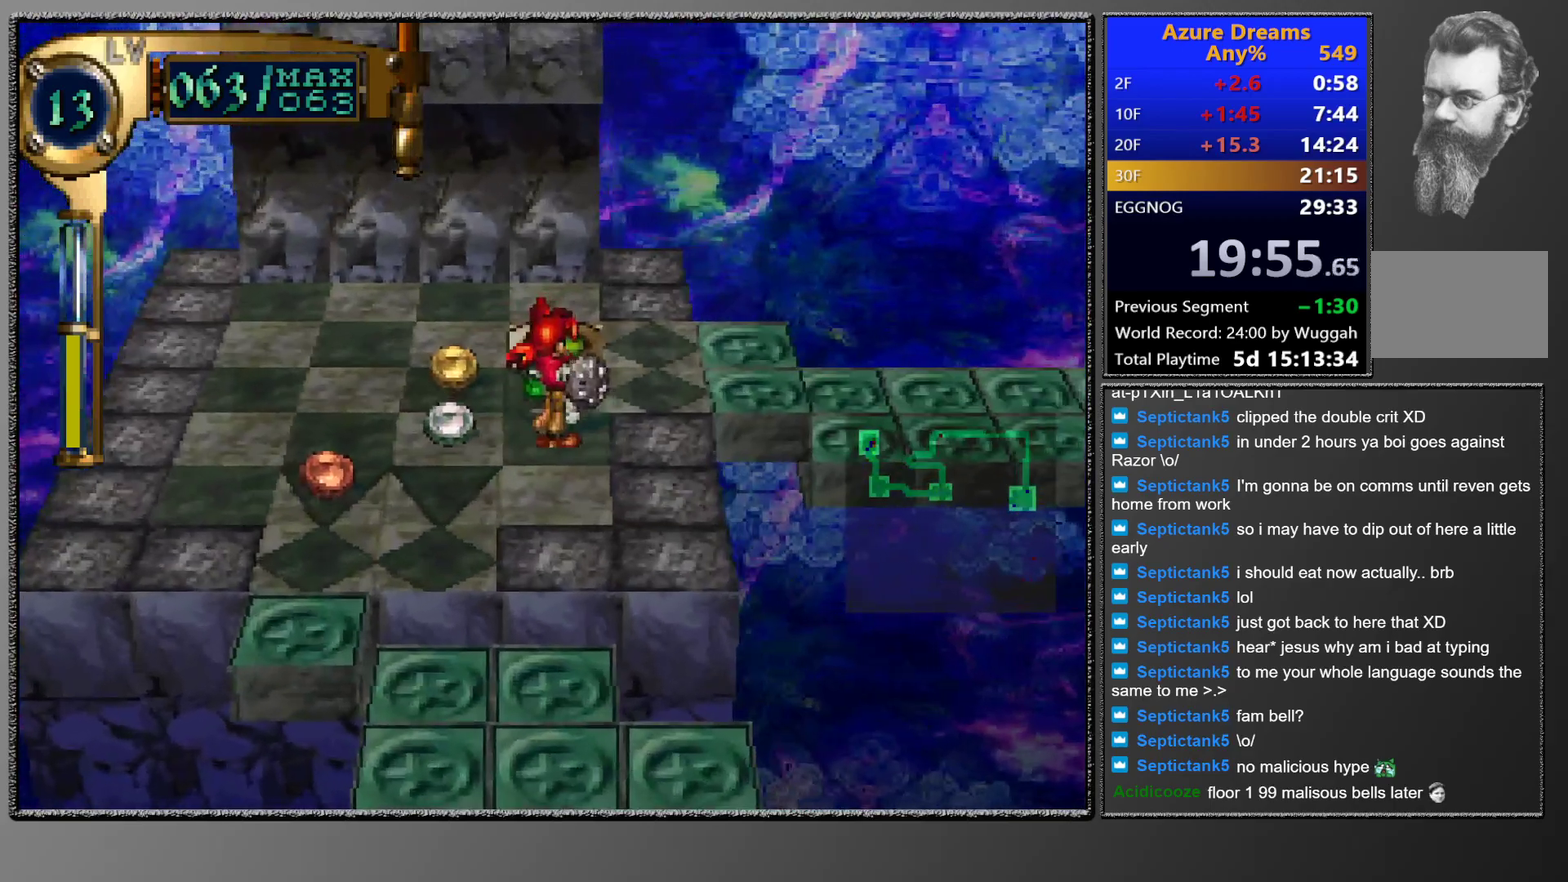
{"buttons": ["CIRCLE"], "left_stick": "center", "events": [[17, "DPAD_UP", "down"], [250, "DPAD_UP", "up"], [267, "CIRCLE", "down"]]}
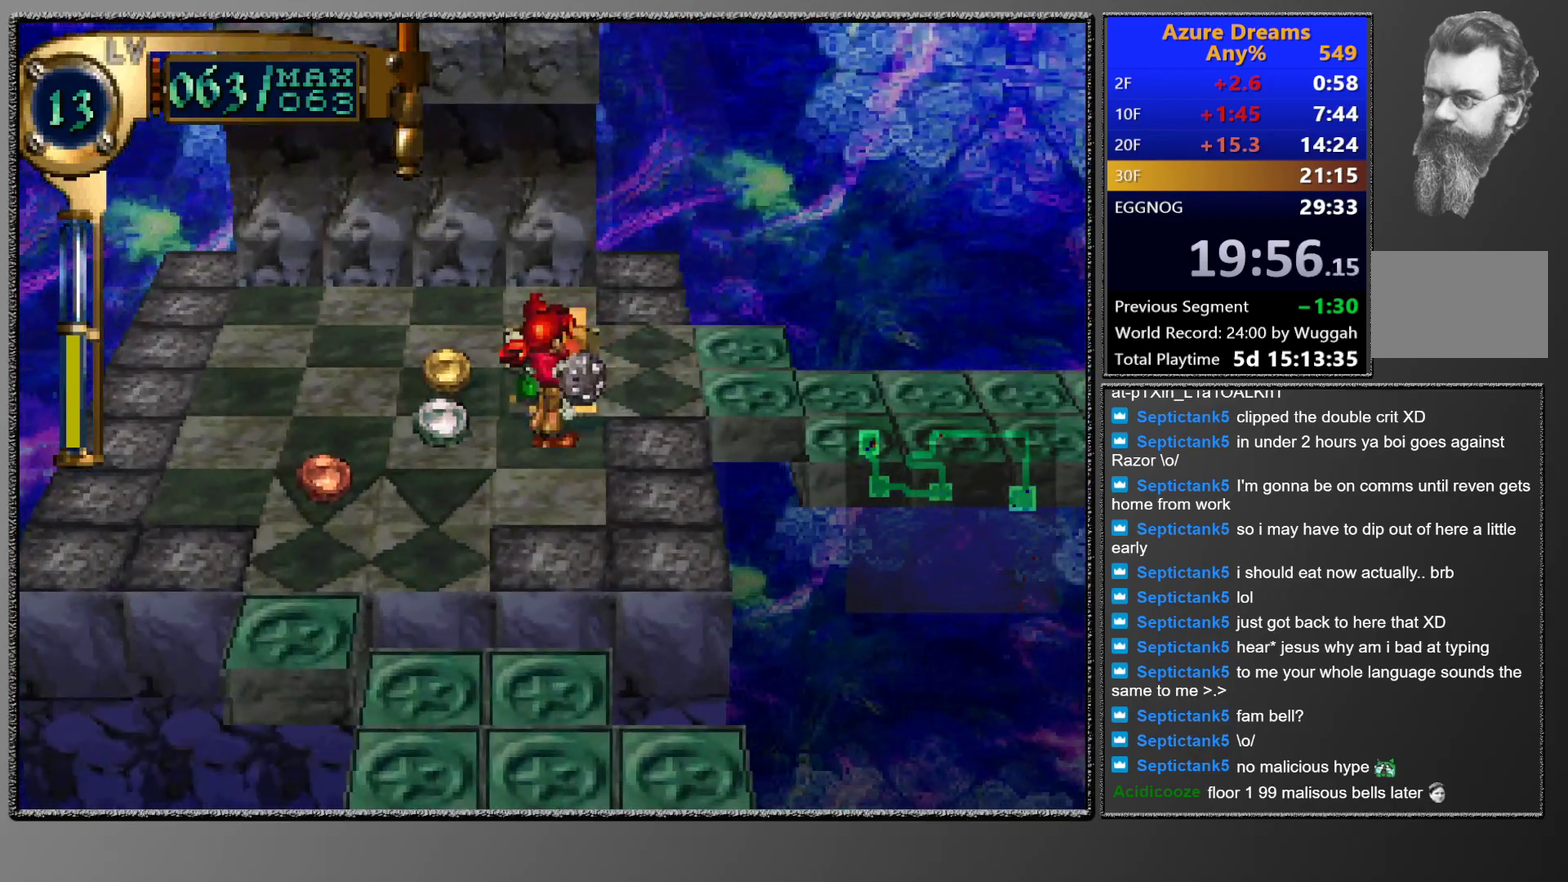
{"buttons": [], "left_stick": "center", "events": [[350, "CIRCLE", "up"]]}
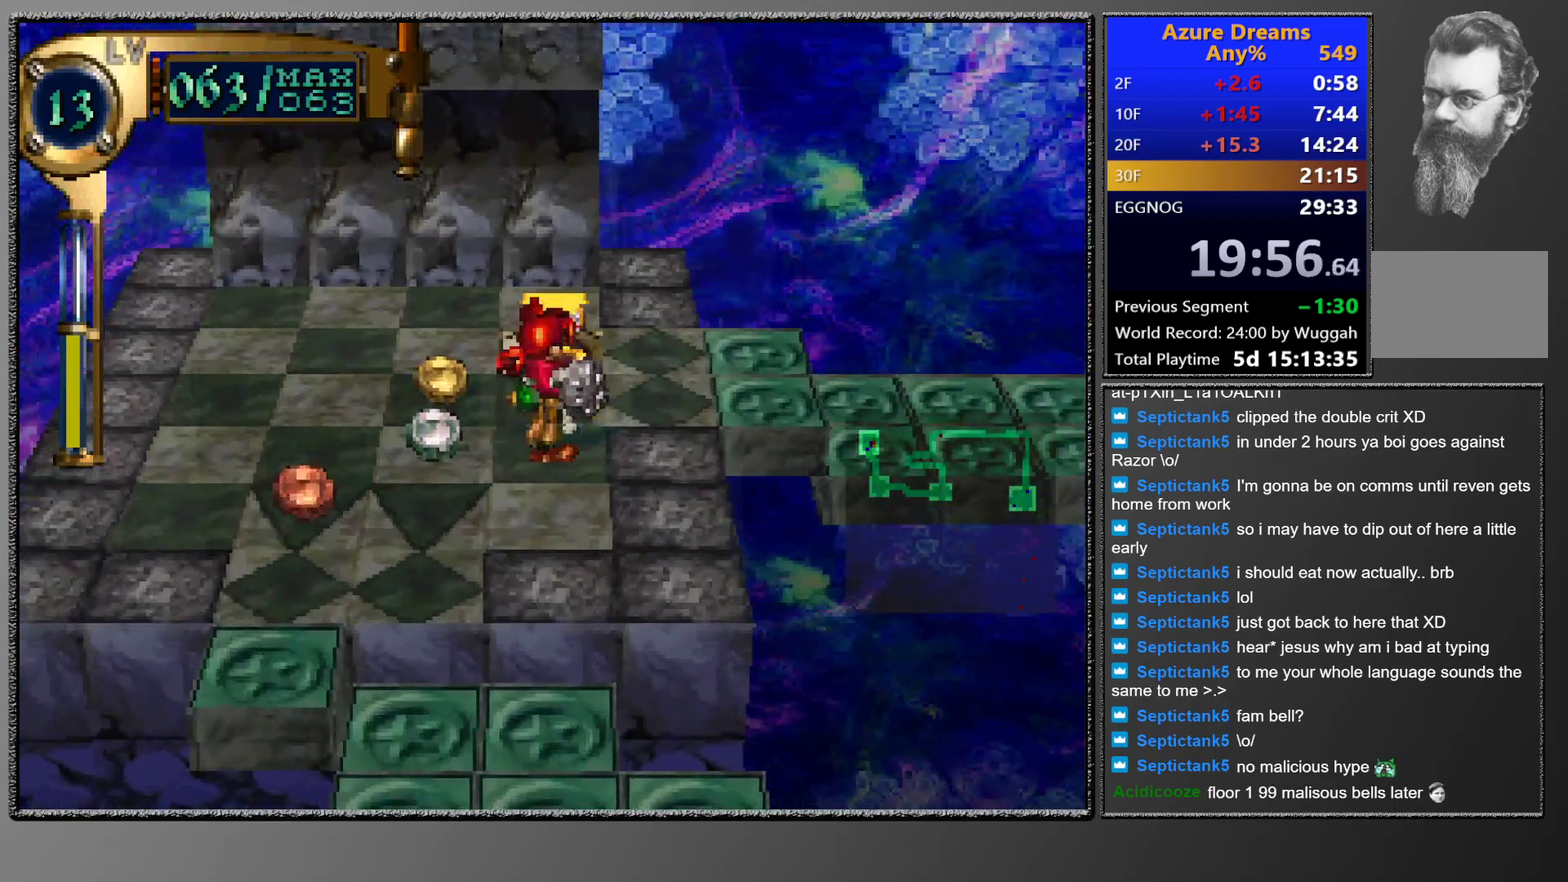
{"buttons": [], "left_stick": "center", "events": []}
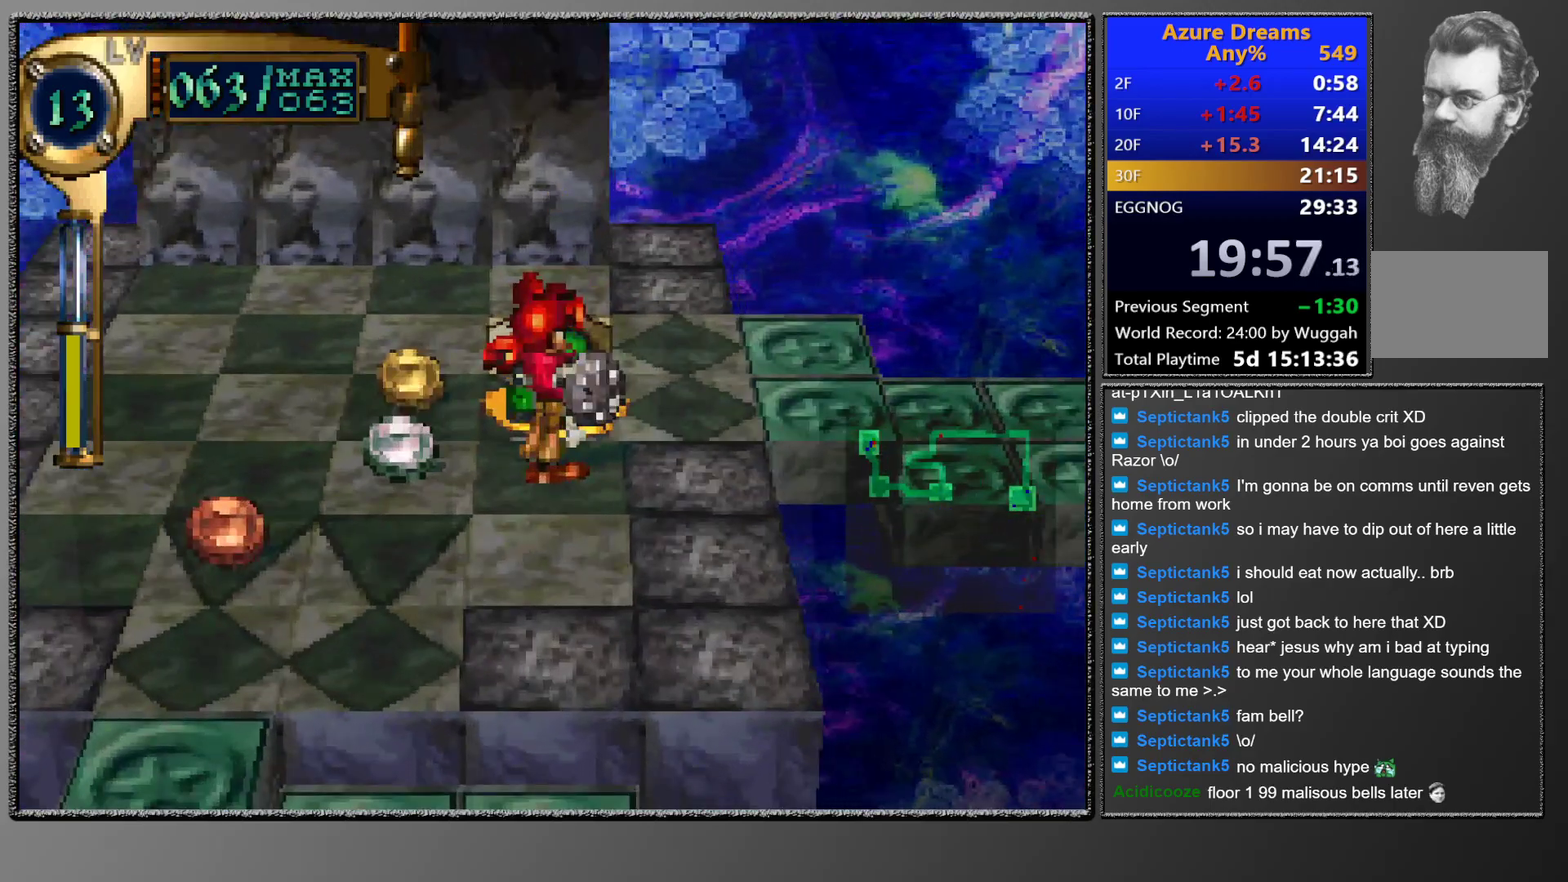
{"buttons": [], "left_stick": "center", "events": []}
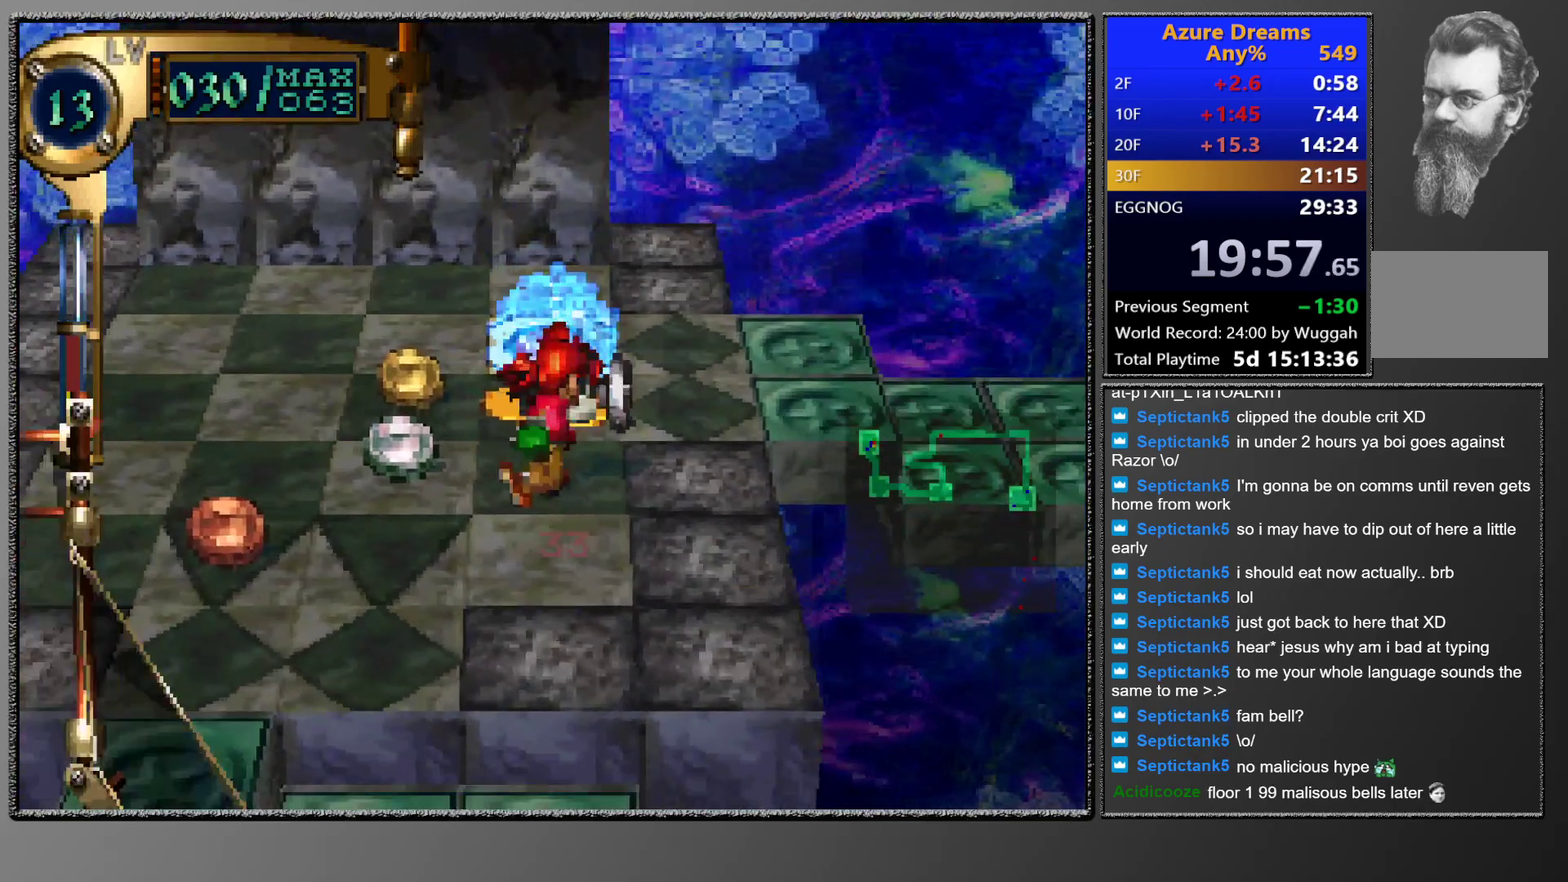
{"buttons": ["TRIANGLE"], "left_stick": "center", "events": [[83, "TRIANGLE", "down"]]}
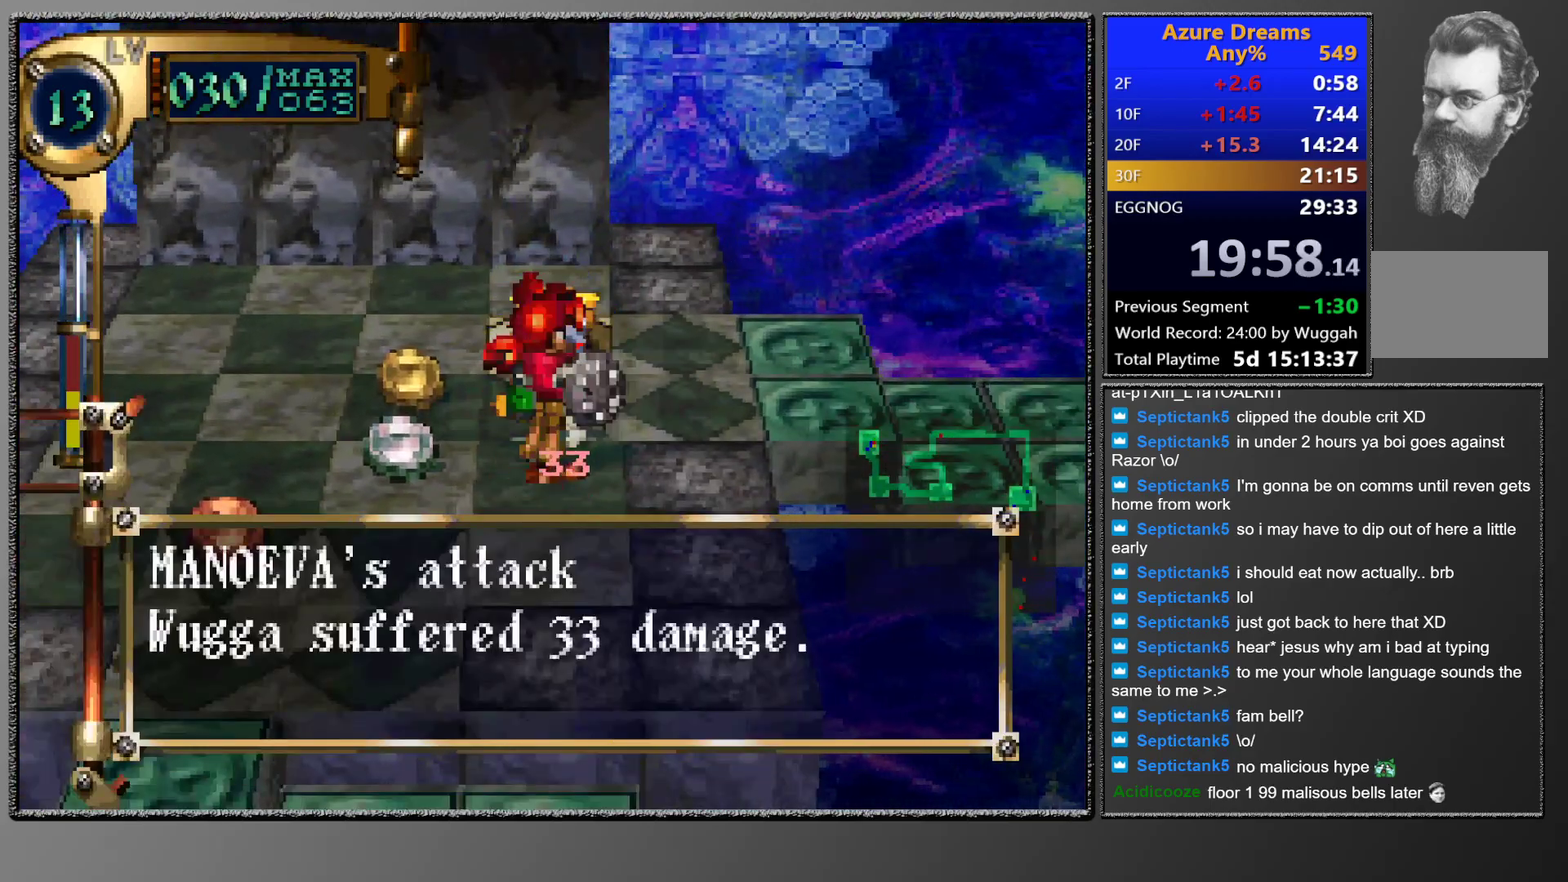
{"buttons": ["TRIANGLE"], "left_stick": "center", "events": [[217, "DPAD_UP", "down"], [500, "DPAD_UP", "up"]]}
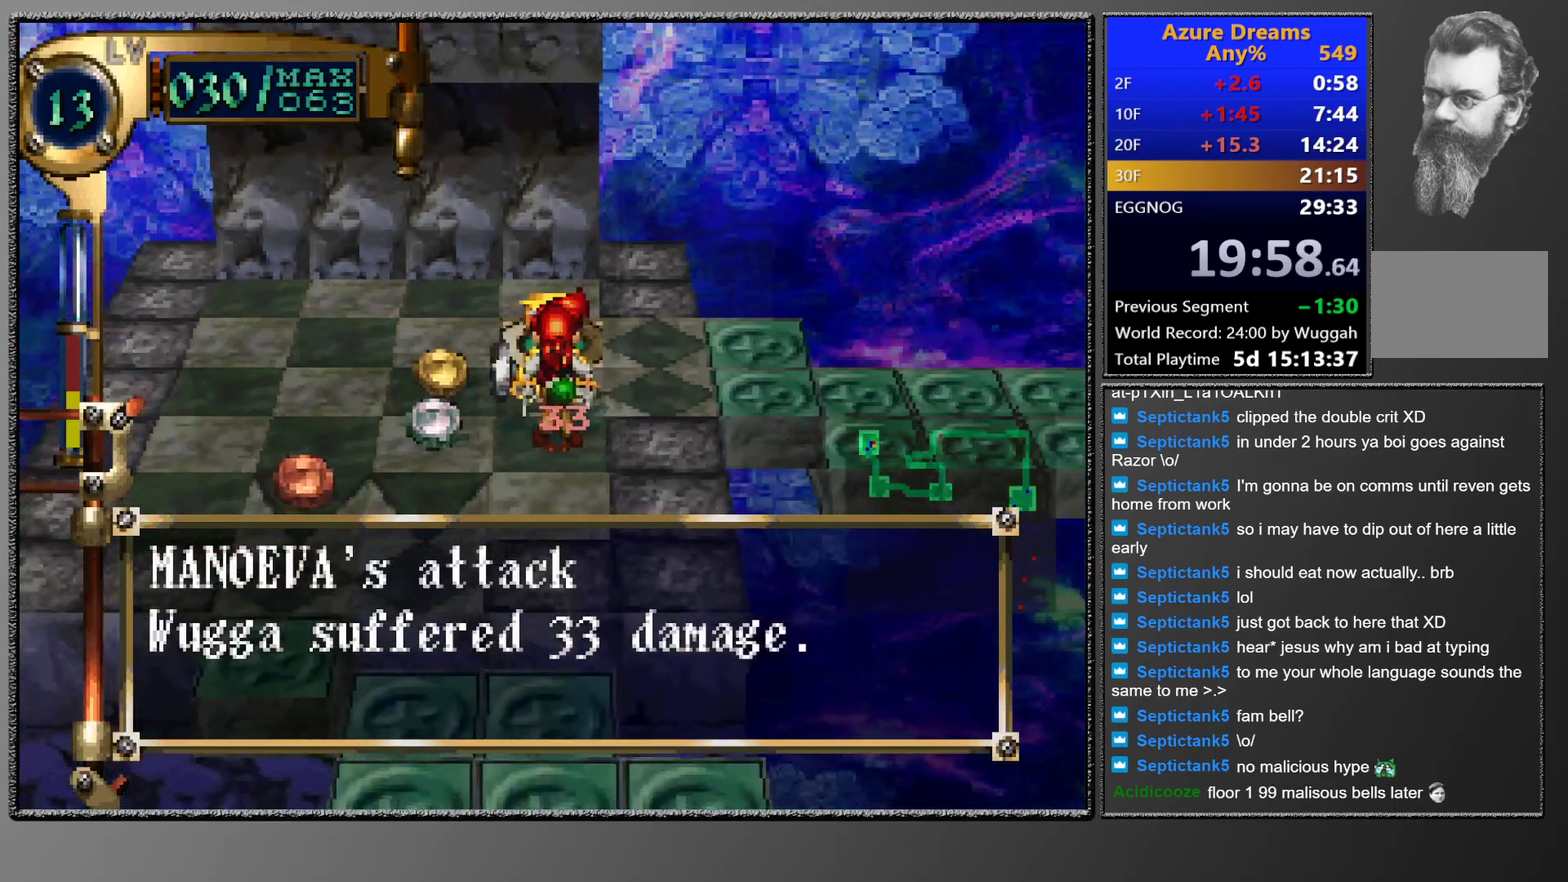
{"buttons": ["CROSS"], "left_stick": "center", "events": [[67, "SQUARE", "down"], [117, "TRIANGLE", "up"], [333, "CROSS", "down"], [433, "SQUARE", "up"]]}
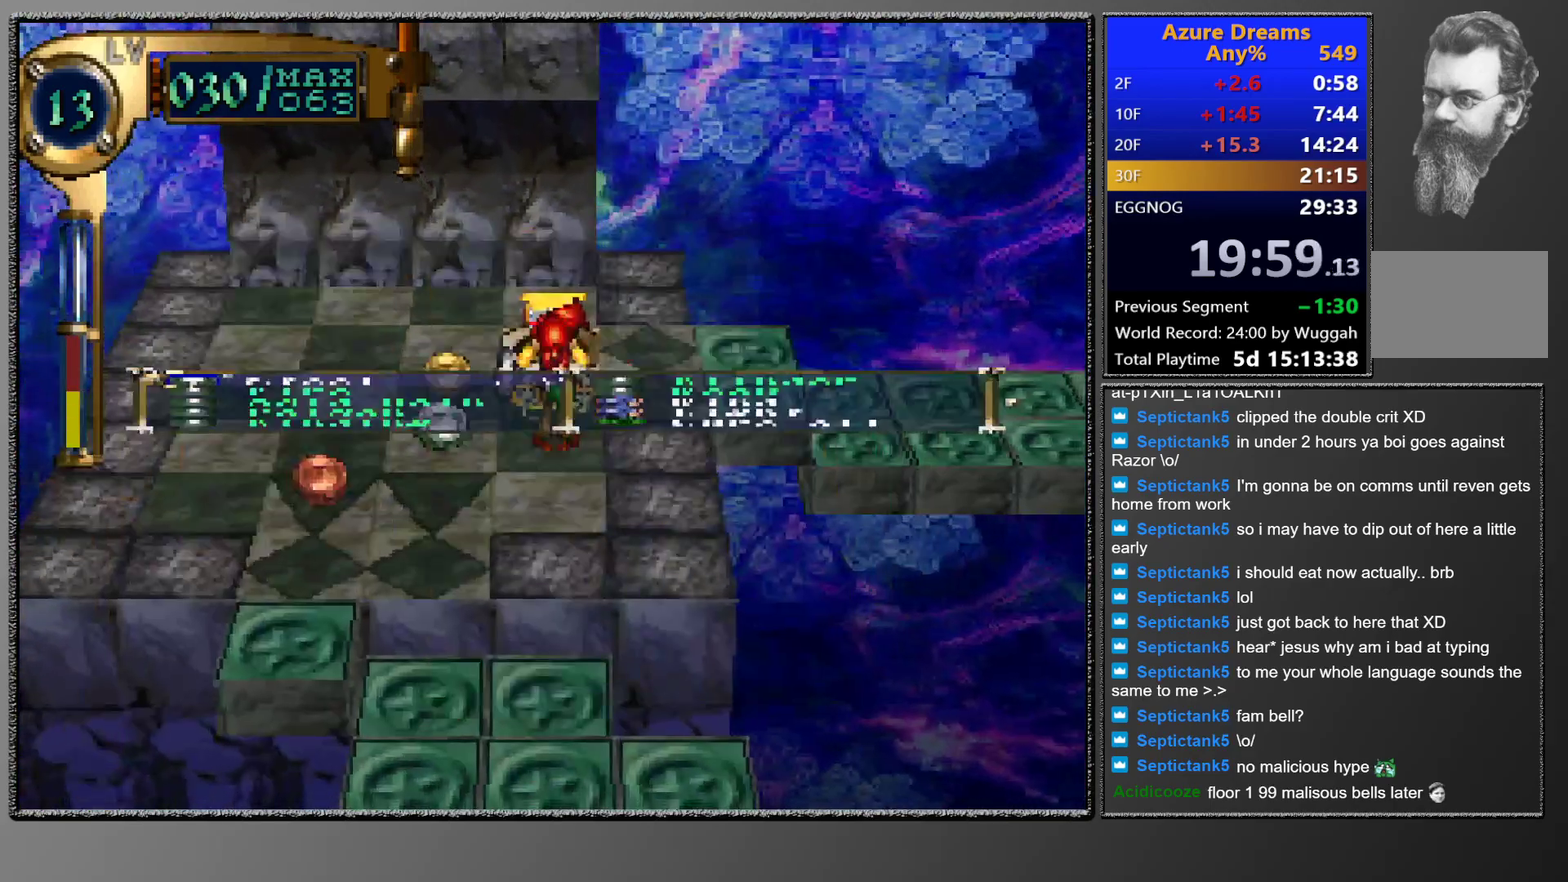
{"buttons": ["DPAD_RIGHT"], "left_stick": "center", "events": [[83, "CROSS", "up"], [417, "DPAD_RIGHT", "down"]]}
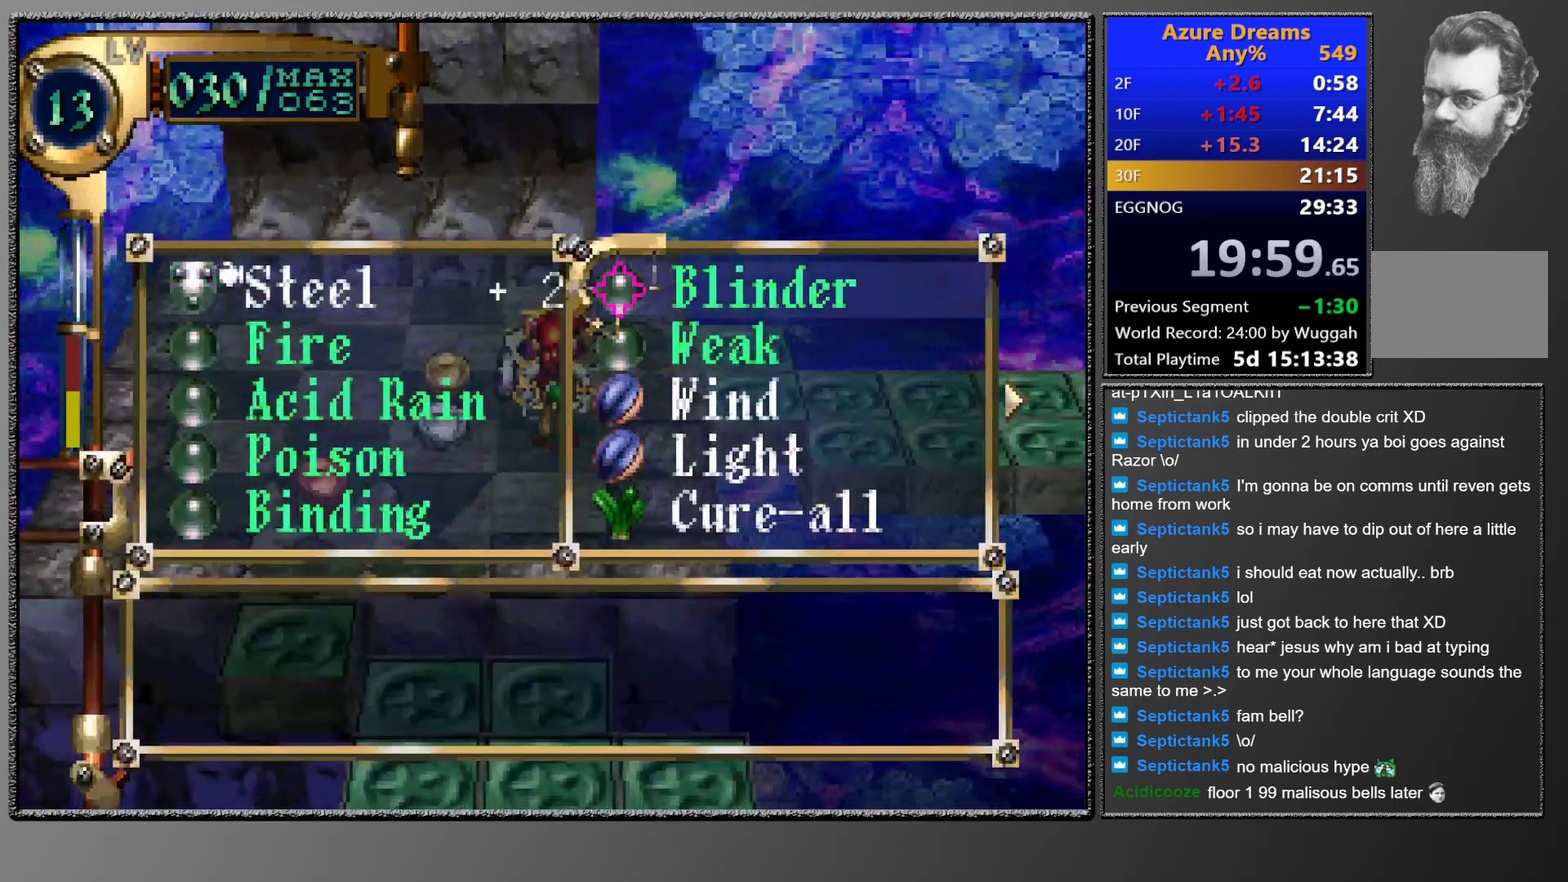
{"buttons": [], "left_stick": "center", "events": [[17, "DPAD_RIGHT", "up"], [167, "DPAD_UP", "down"], [283, "DPAD_UP", "up"], [383, "CROSS", "down"], [433, "CROSS", "up"]]}
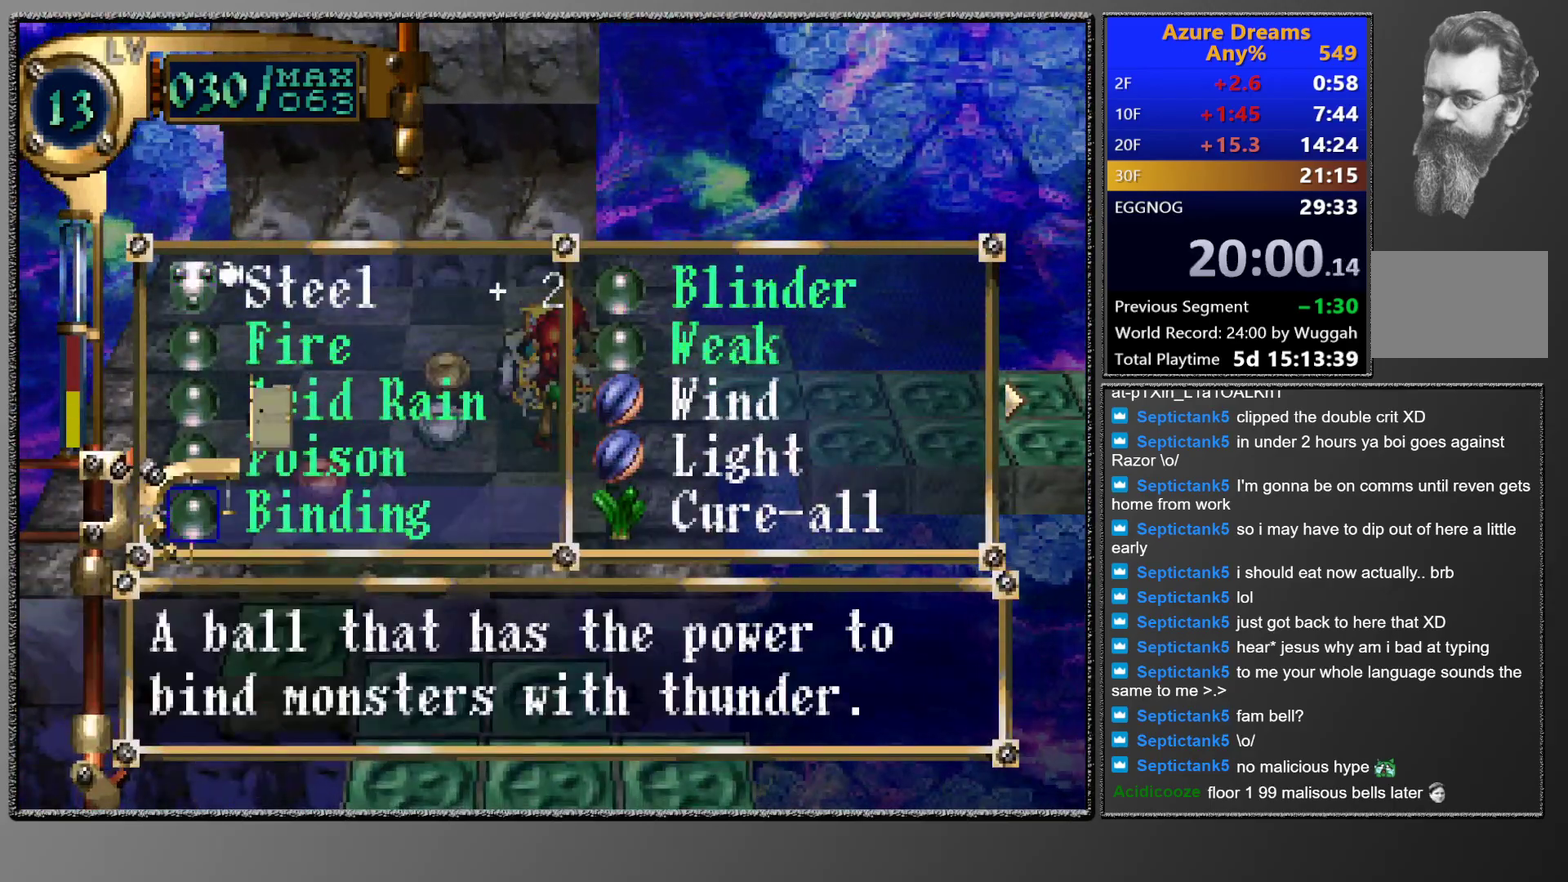
{"buttons": [], "left_stick": "center", "events": [[33, "CROSS", "down"], [283, "CROSS", "up"]]}
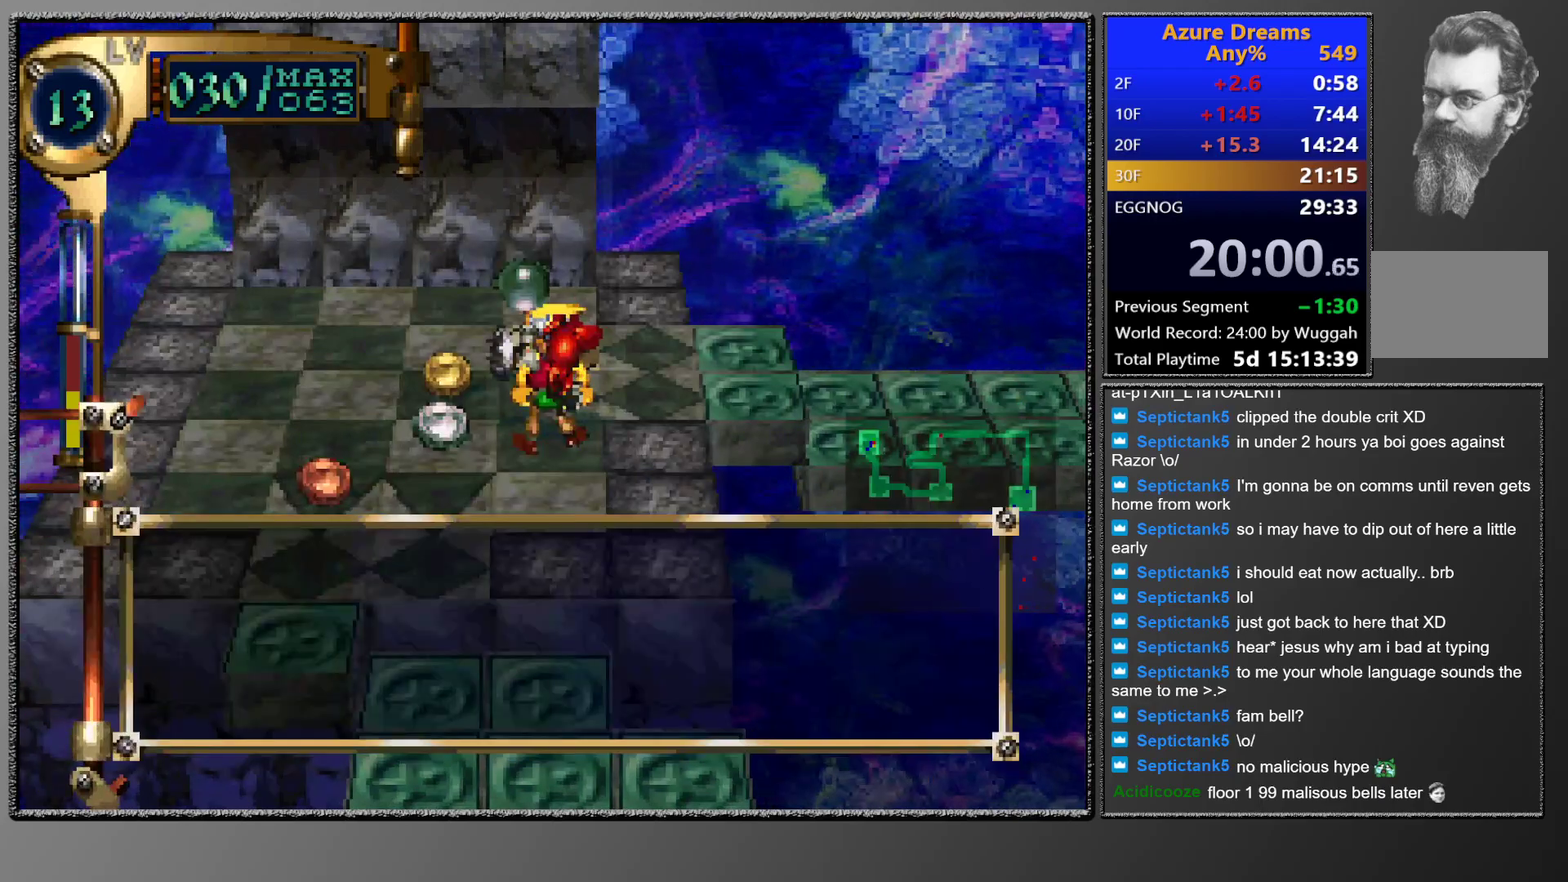
{"buttons": ["DPAD_UP", "DPAD_LEFT"], "left_stick": "center", "events": [[250, "DPAD_LEFT", "down"], [250, "DPAD_UP", "down"]]}
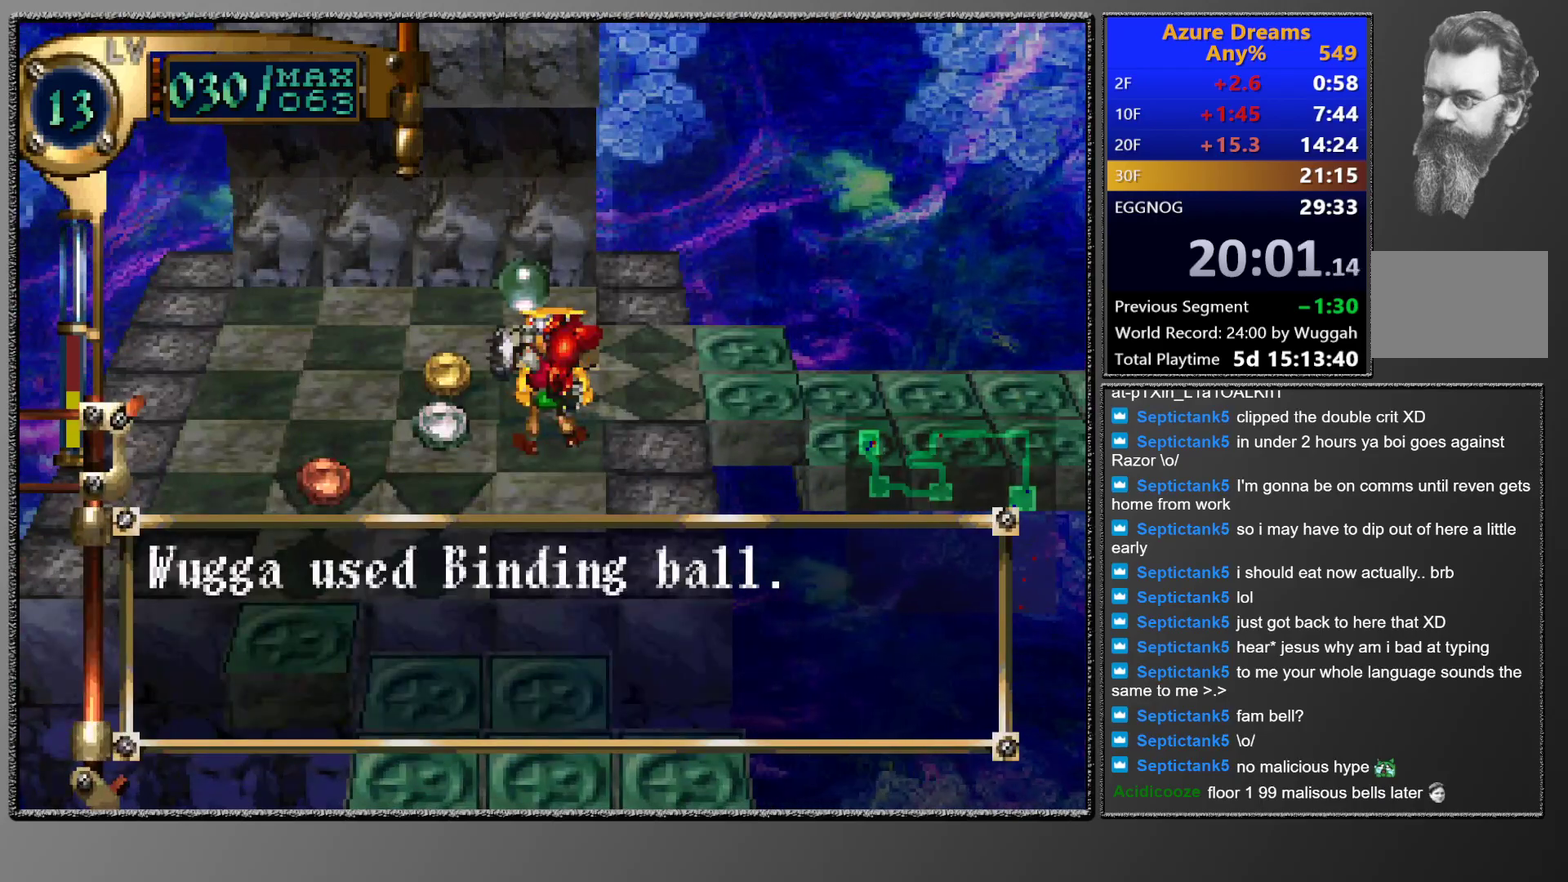
{"buttons": ["DPAD_UP", "DPAD_LEFT"], "left_stick": "center", "events": []}
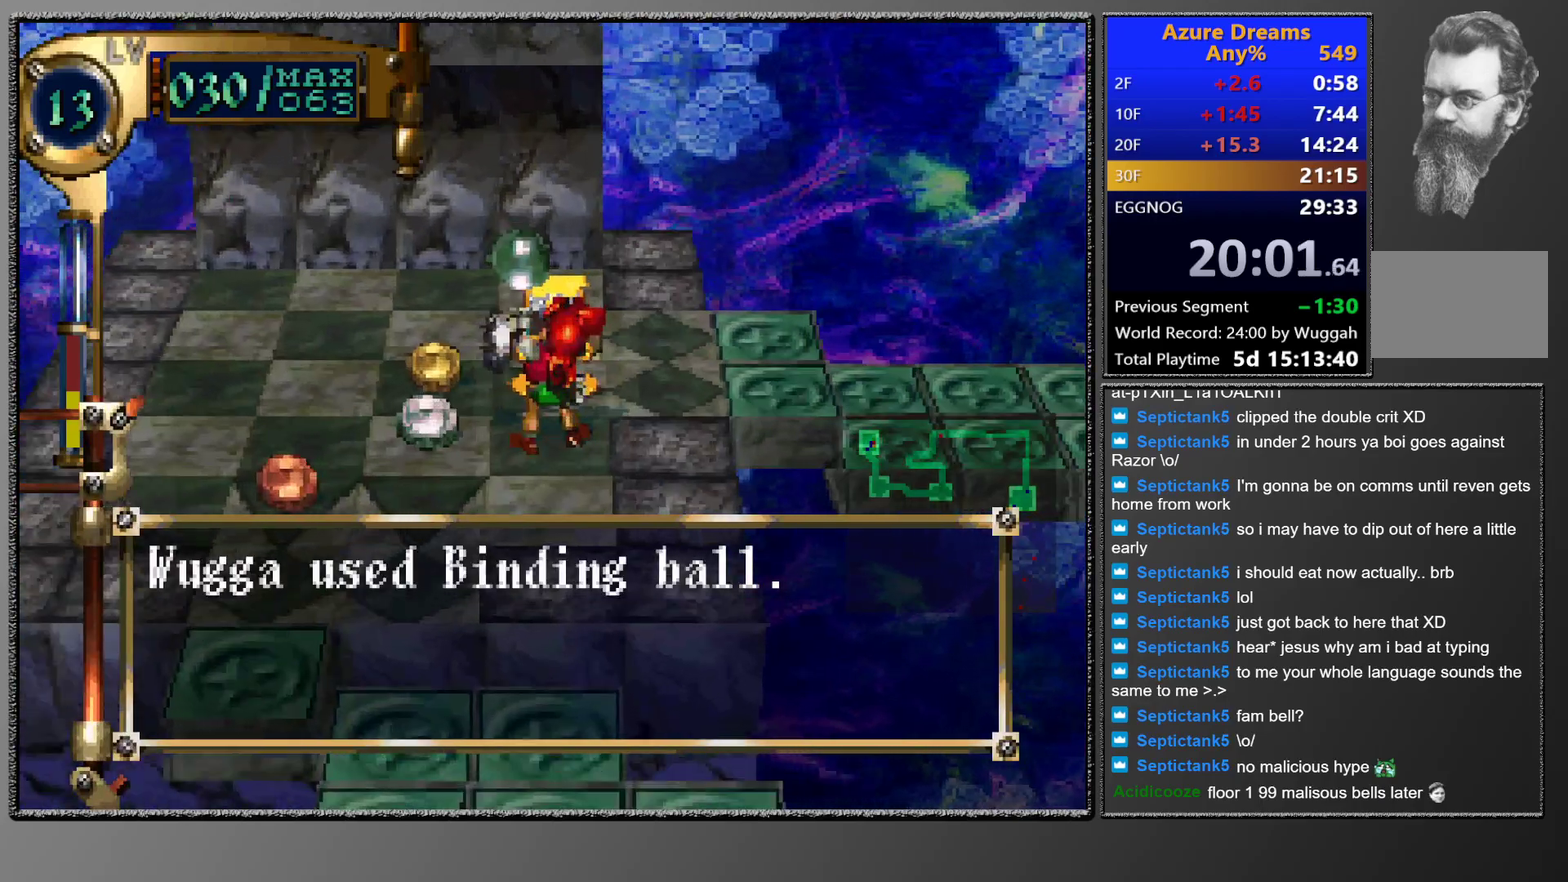
{"buttons": ["DPAD_UP", "DPAD_LEFT"], "left_stick": "center", "events": []}
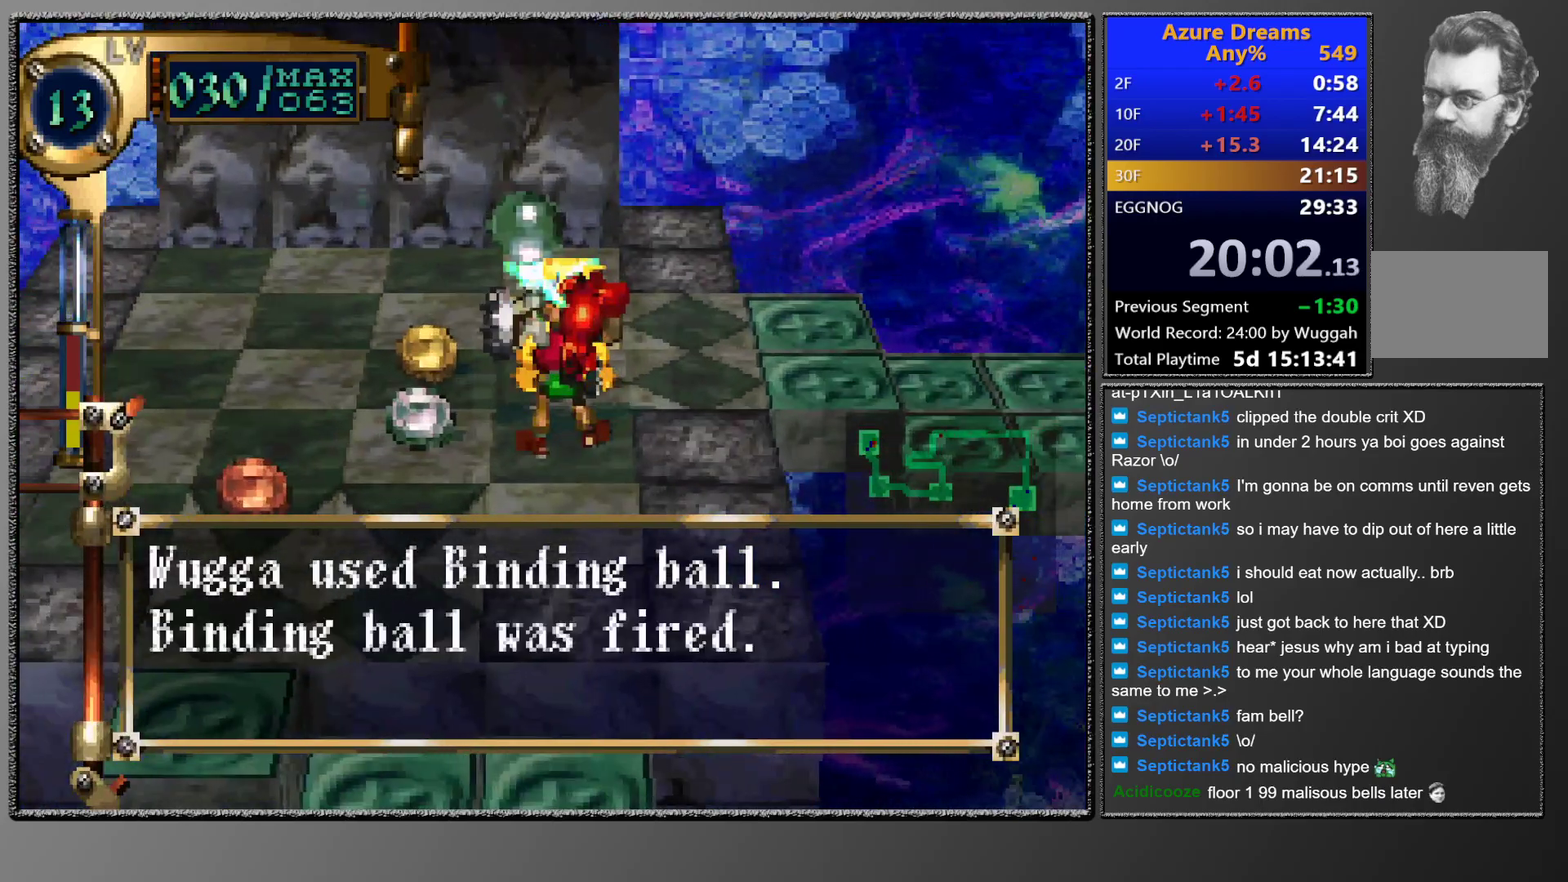
{"buttons": ["DPAD_UP", "DPAD_LEFT"], "left_stick": "center", "events": []}
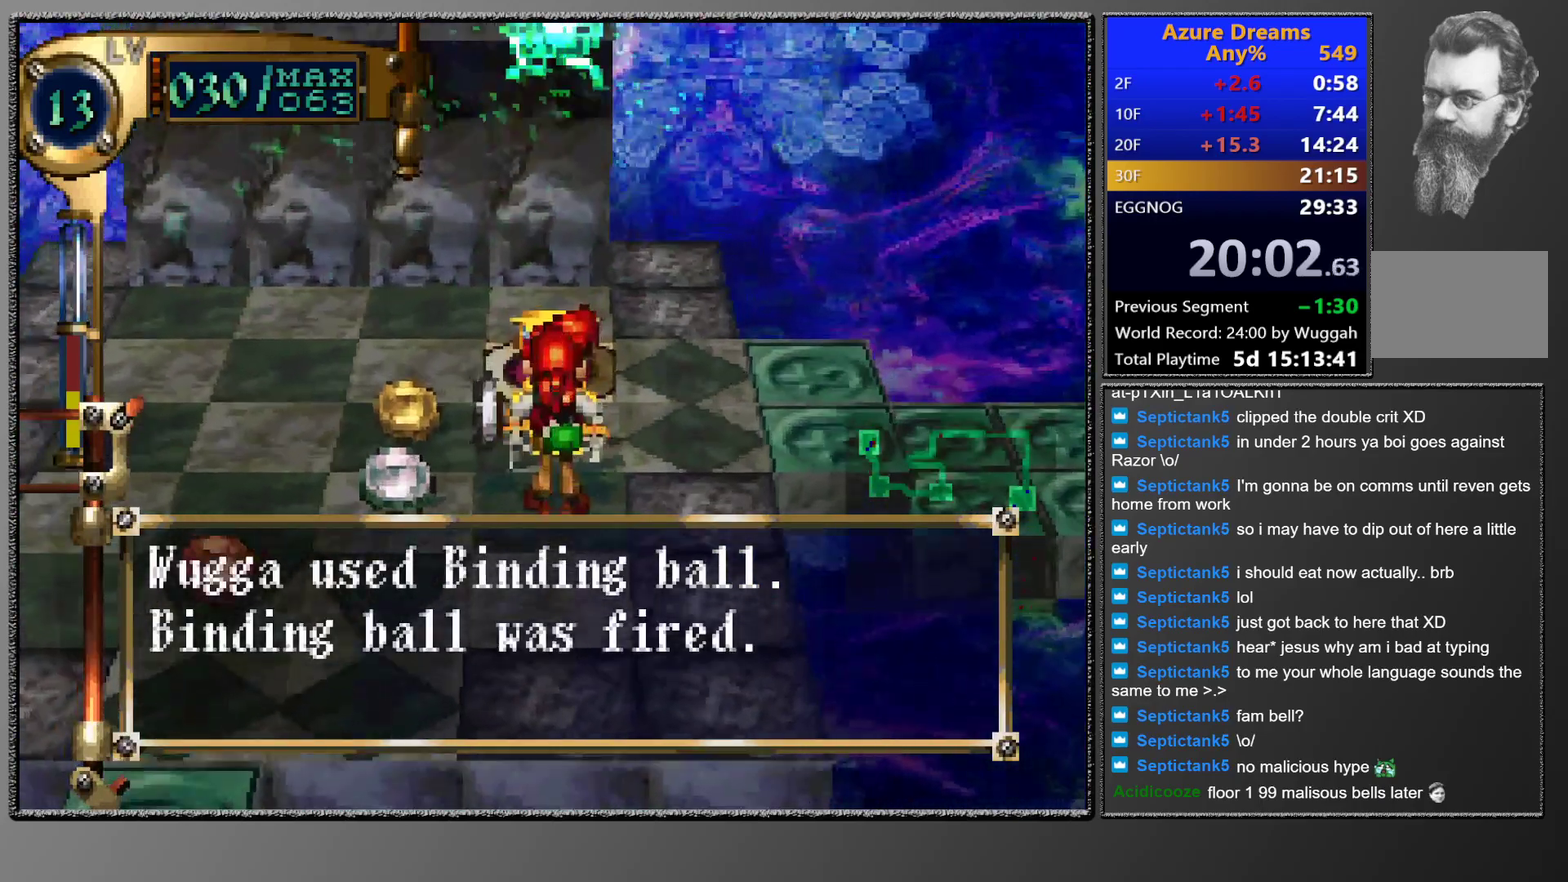
{"buttons": ["DPAD_UP", "DPAD_LEFT"], "left_stick": "center", "events": []}
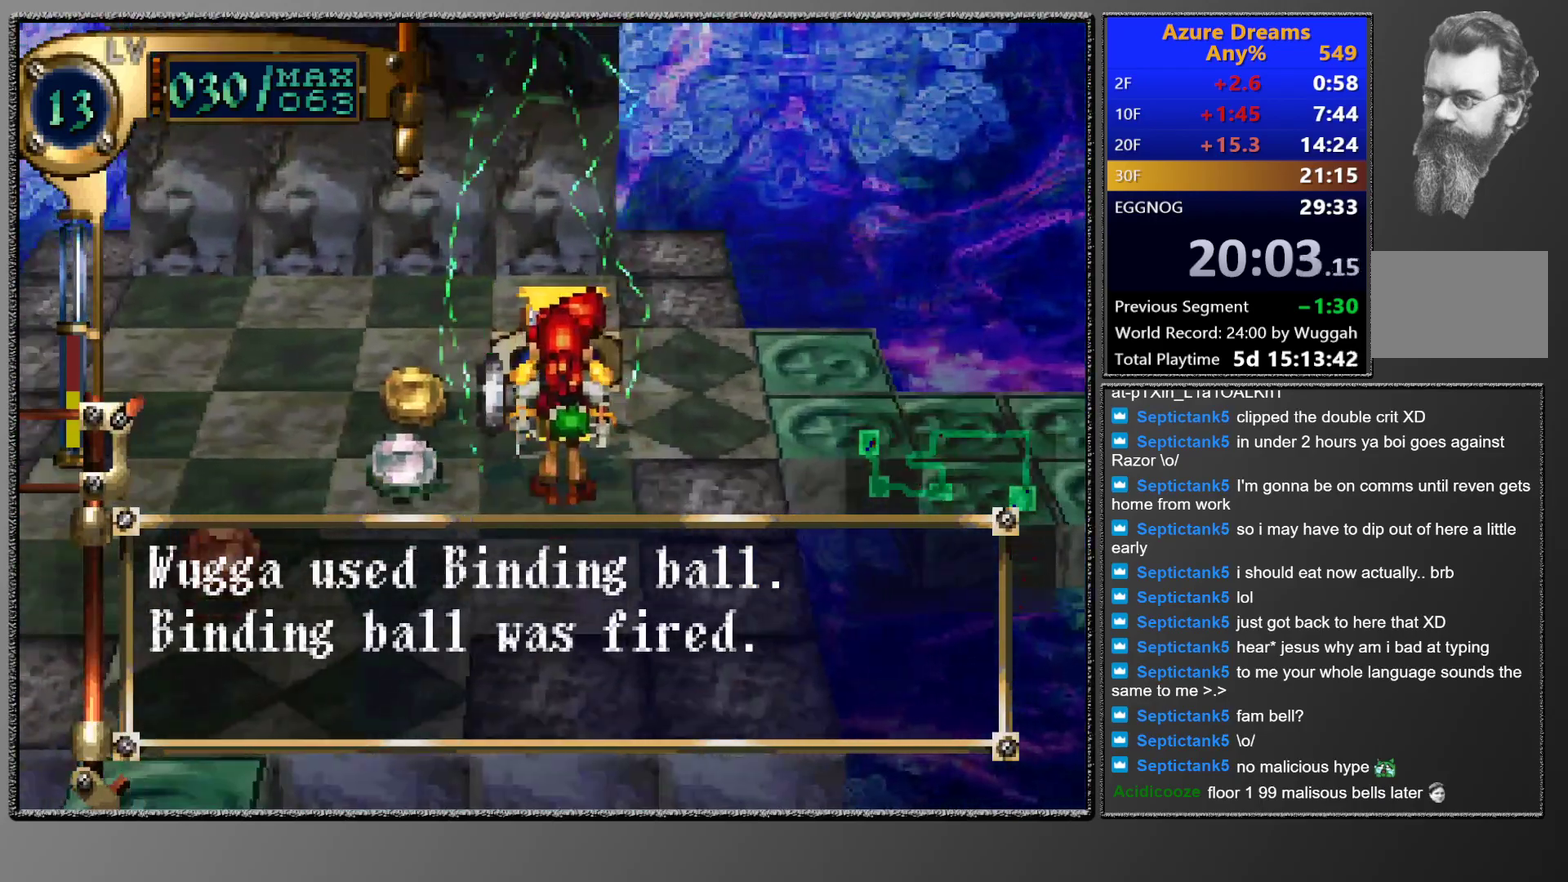
{"buttons": [], "left_stick": "center", "events": [[300, "DPAD_UP", "up"], [317, "DPAD_LEFT", "up"]]}
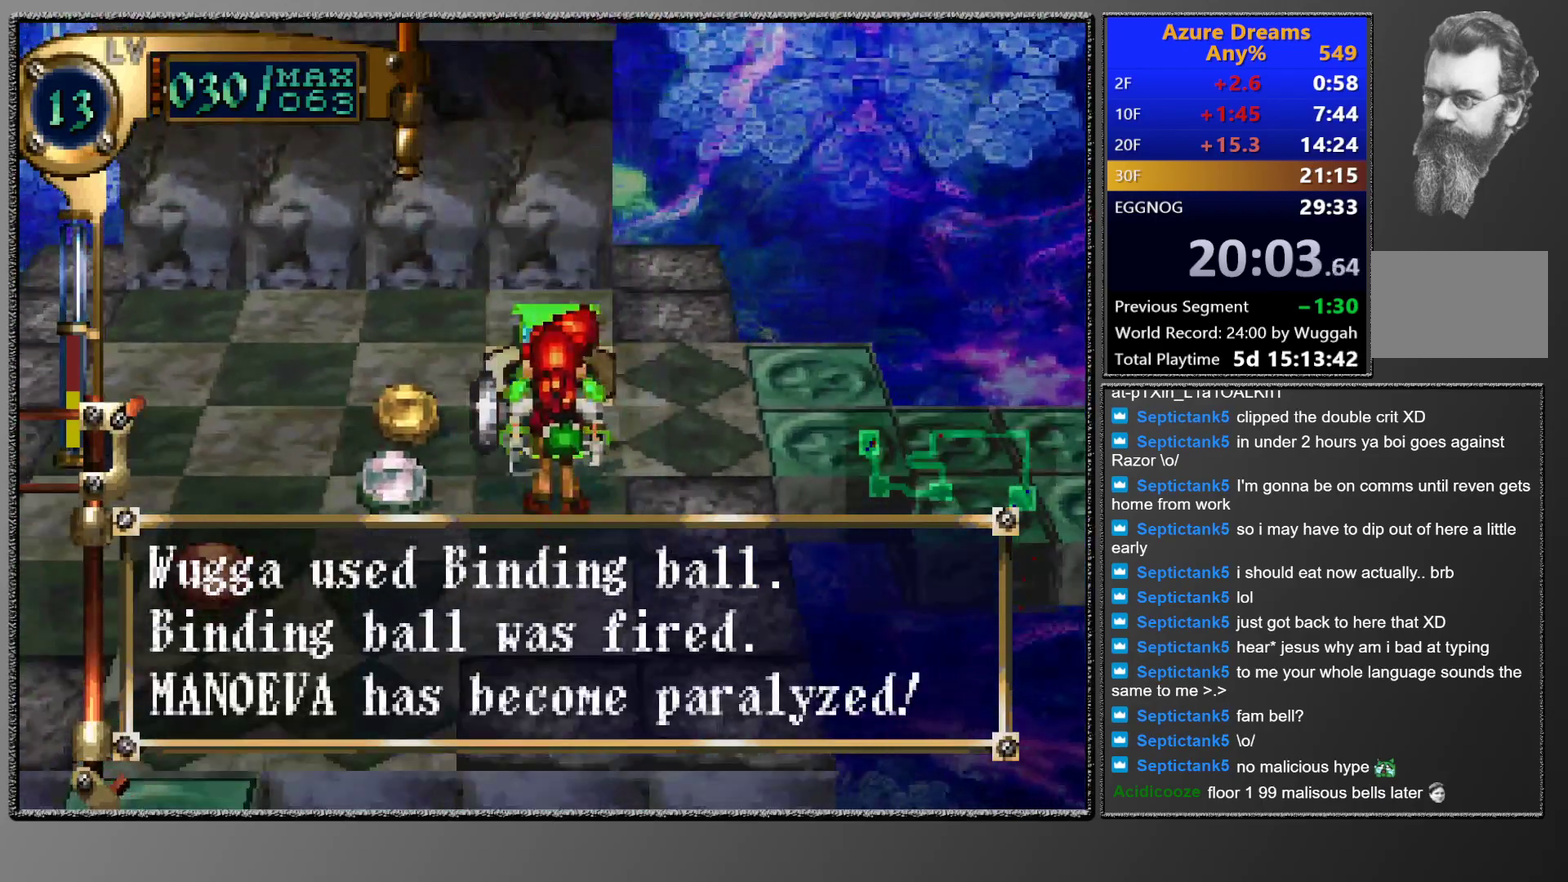
{"buttons": [], "left_stick": "center", "events": []}
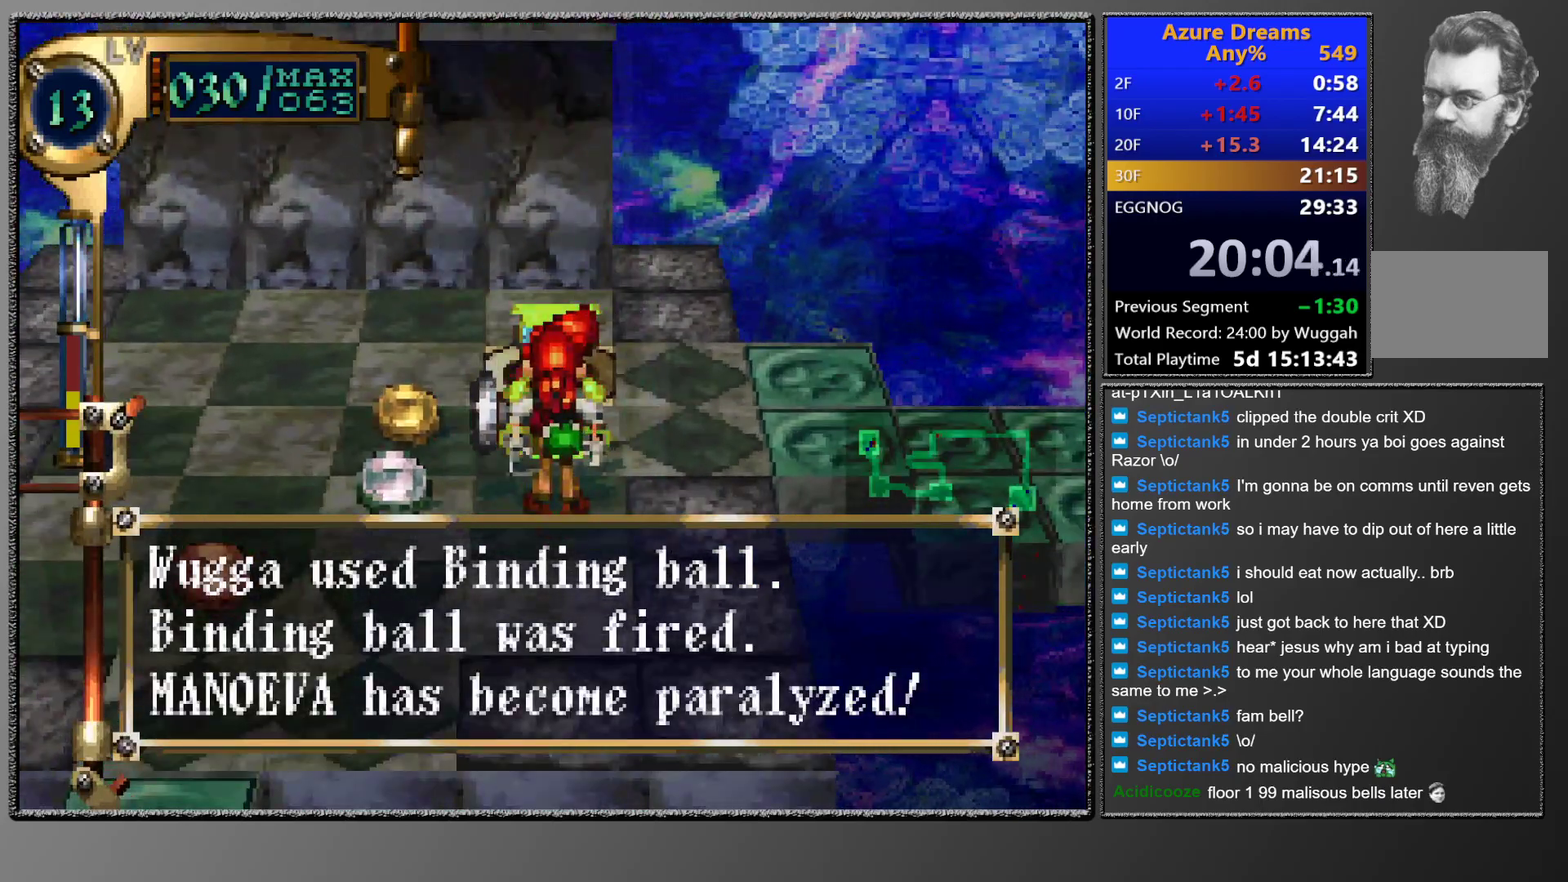
{"buttons": ["SQUARE"], "left_stick": "center", "events": [[17, "DPAD_LEFT", "down"], [17, "DPAD_UP", "down"], [467, "DPAD_LEFT", "up"], [467, "DPAD_UP", "up"], [483, "SQUARE", "down"]]}
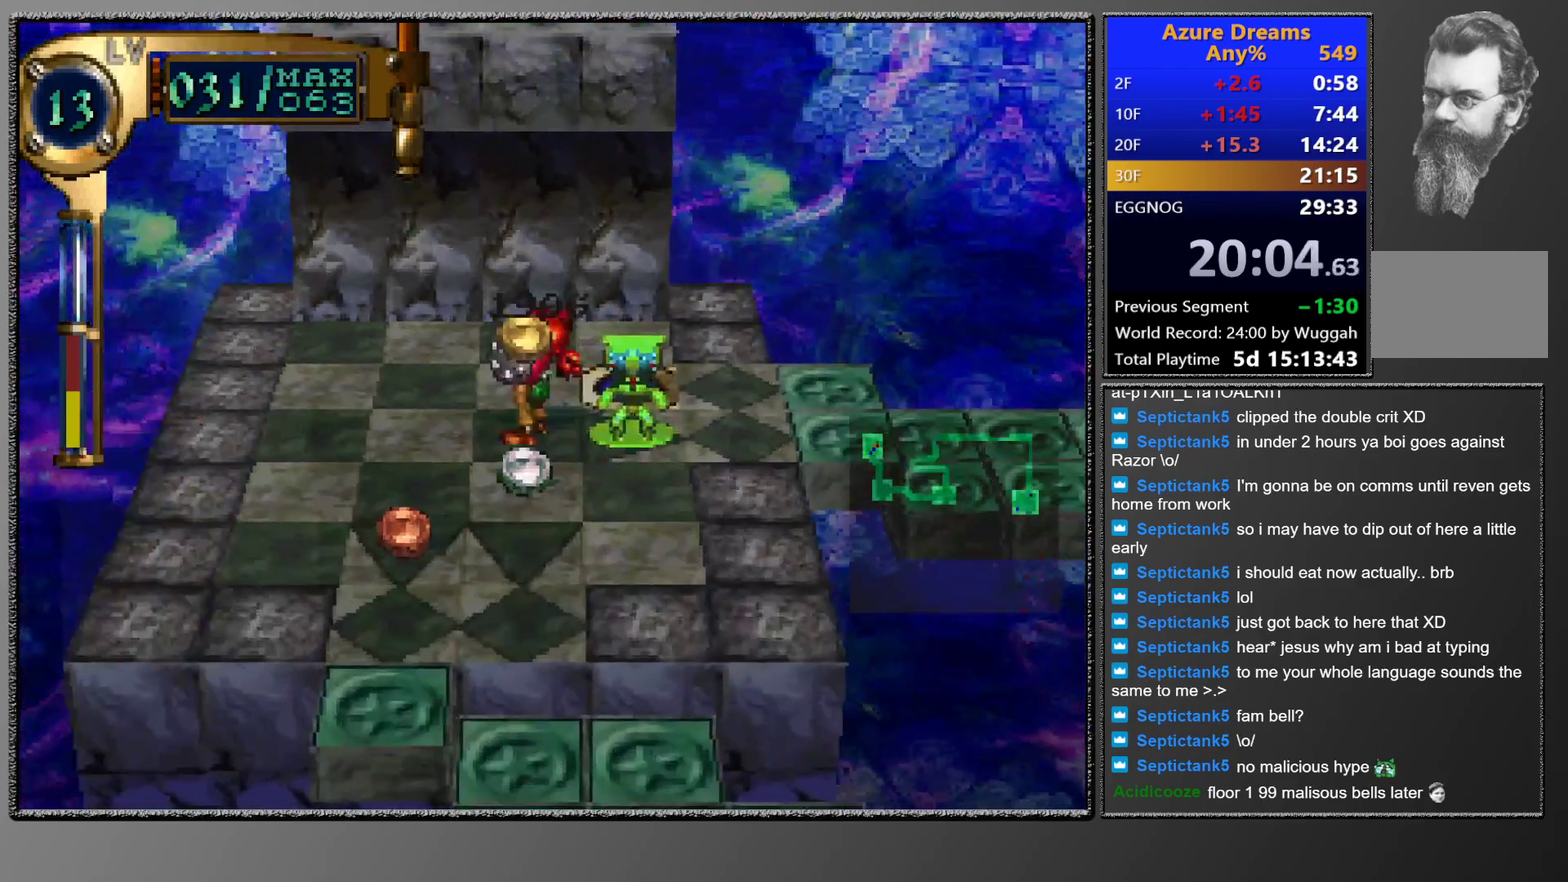
{"buttons": ["CROSS"], "left_stick": "center", "events": [[450, "CROSS", "down"], [500, "SQUARE", "up"]]}
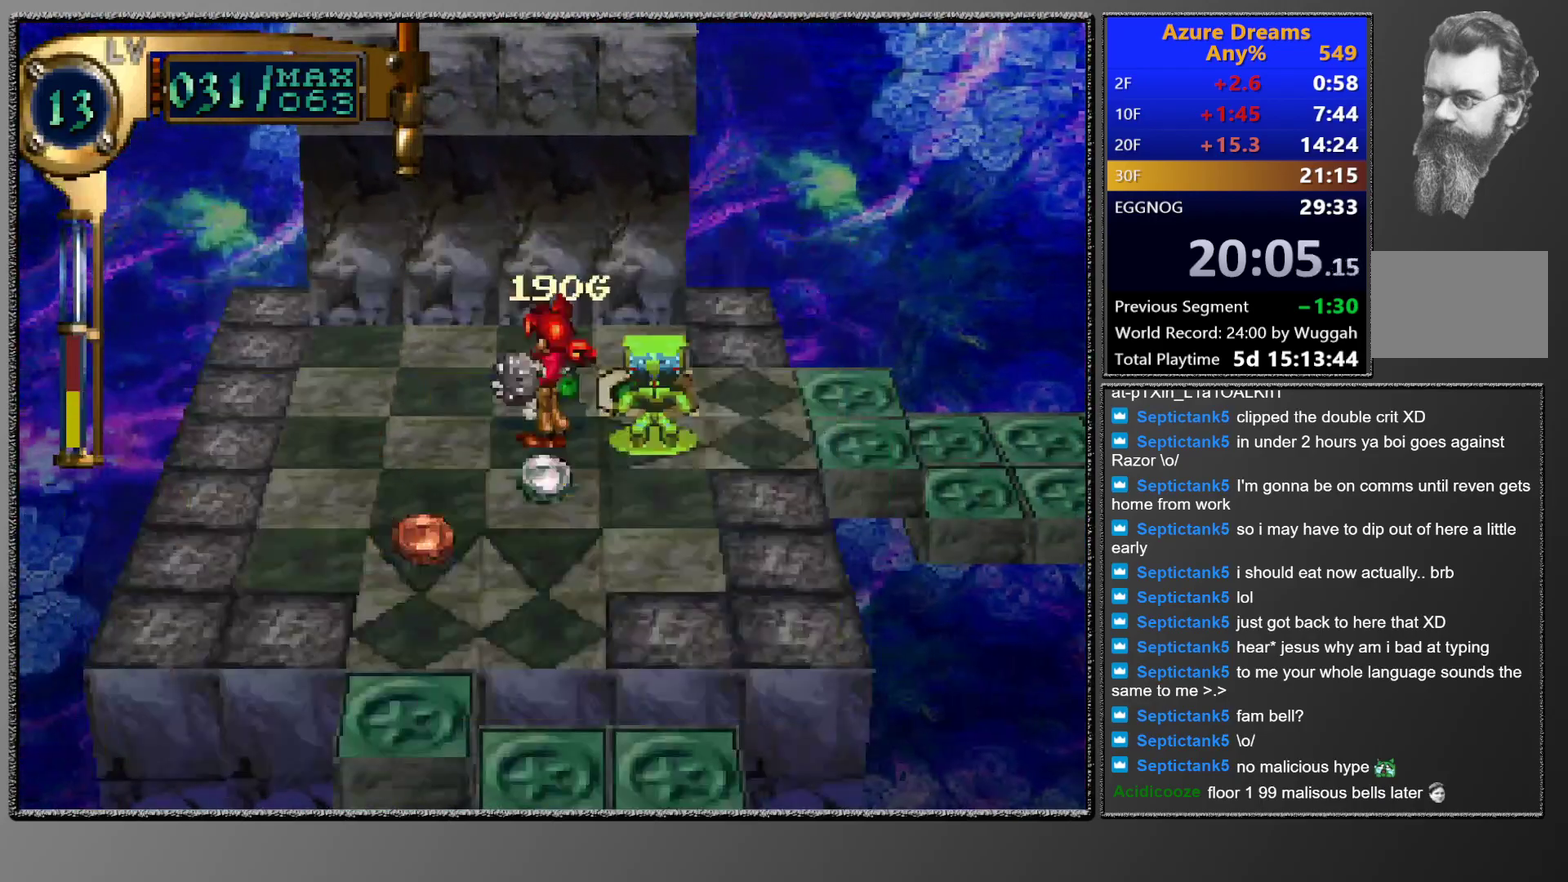
{"buttons": [], "left_stick": "center", "events": [[117, "CROSS", "up"]]}
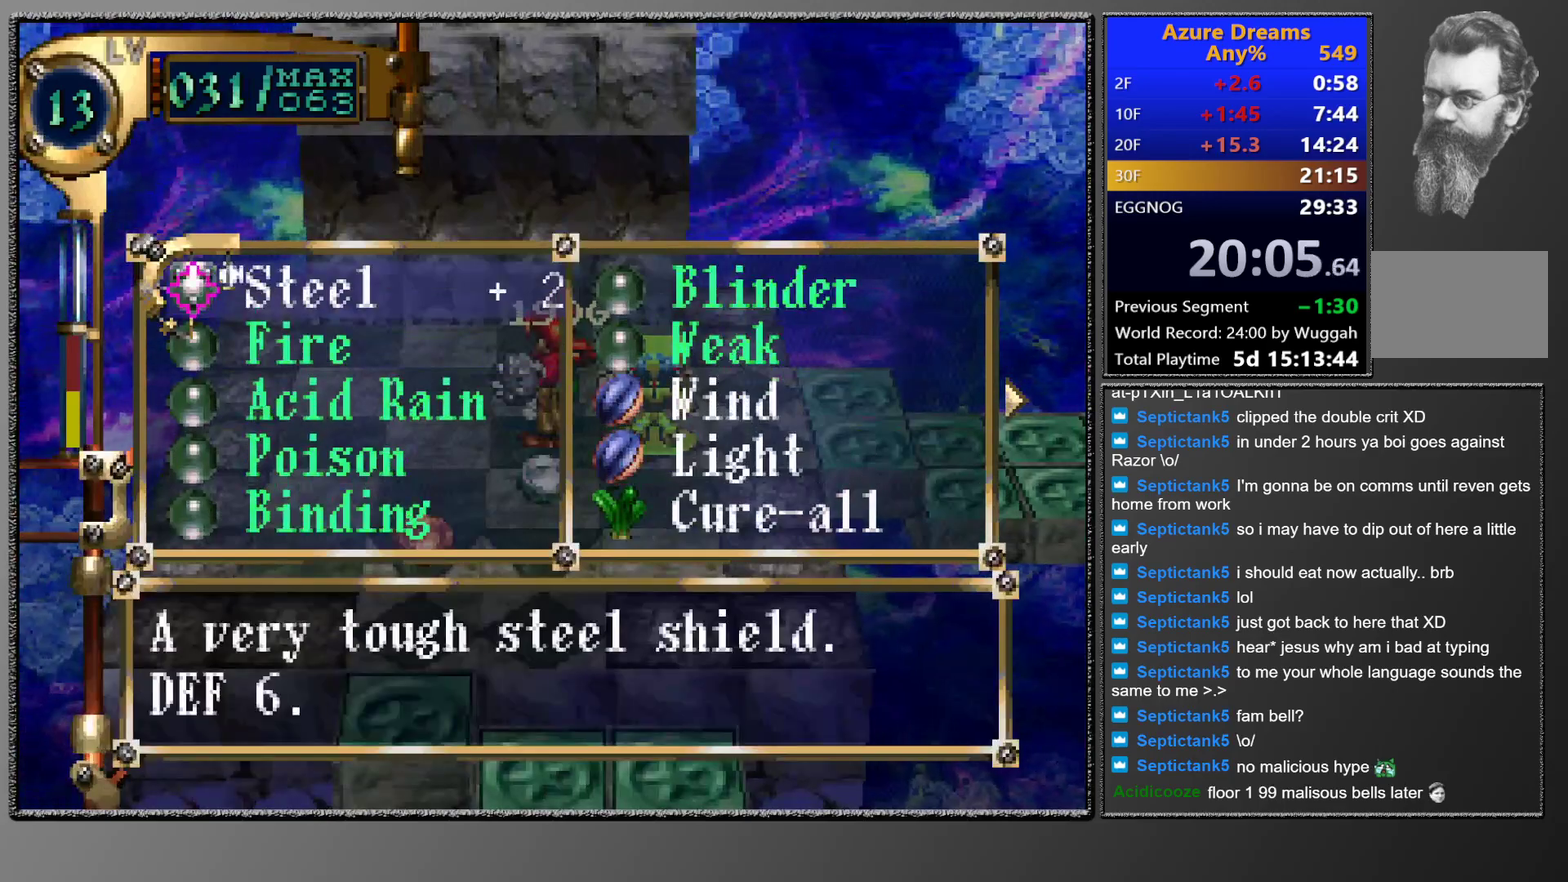
{"buttons": ["DPAD_RIGHT"], "left_stick": "center", "events": [[33, "TRIANGLE", "down"], [217, "TRIANGLE", "up"], [333, "DPAD_RIGHT", "down"], [417, "DPAD_RIGHT", "up"], [483, "DPAD_RIGHT", "down"]]}
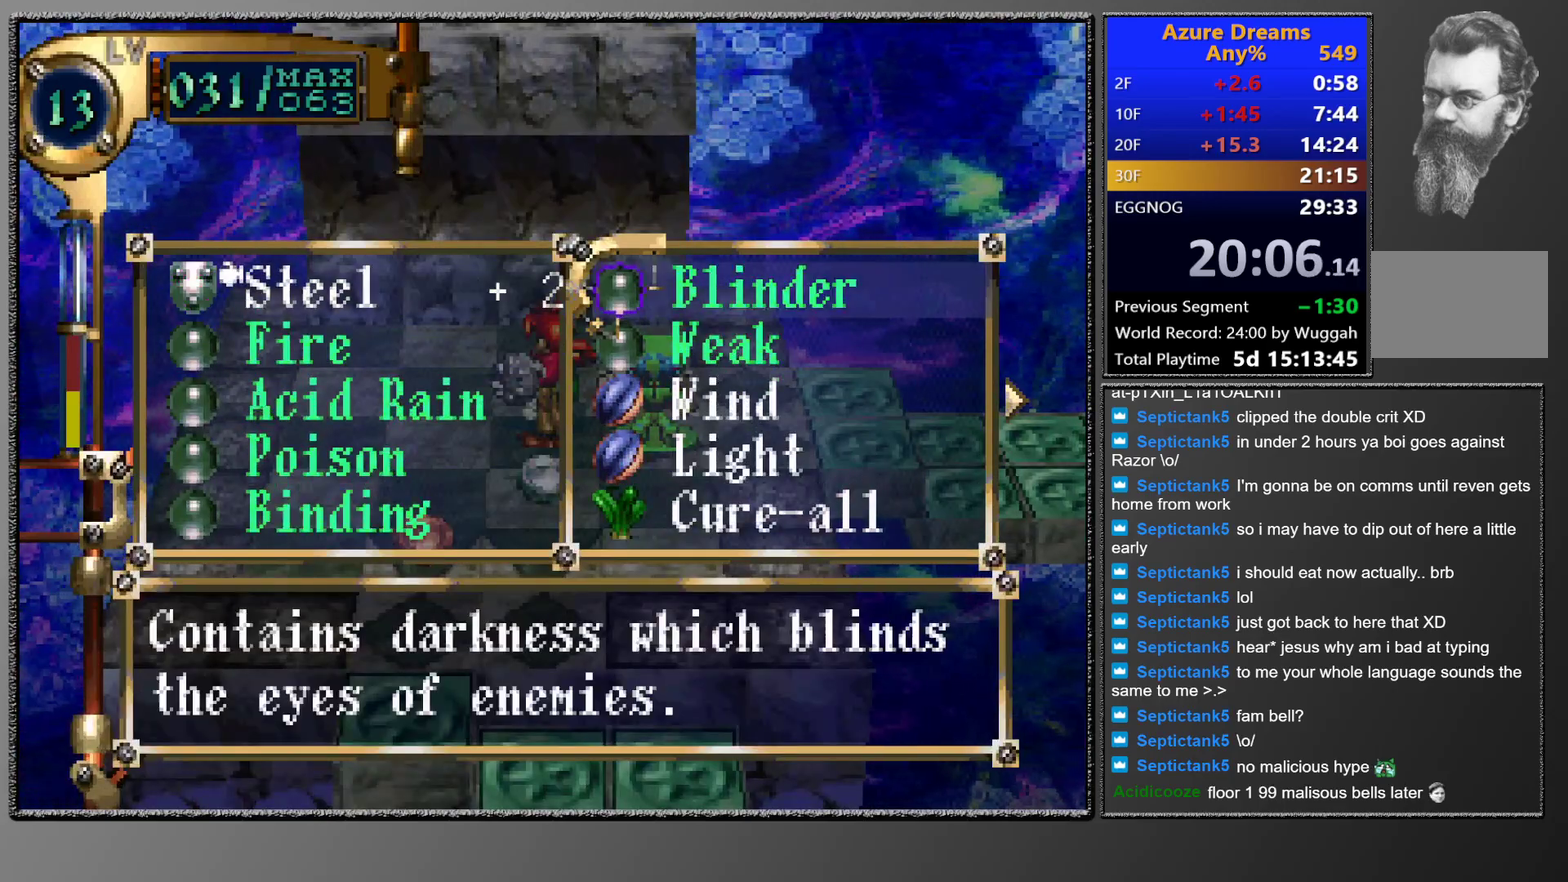
{"buttons": [], "left_stick": "center", "events": [[83, "DPAD_RIGHT", "up"]]}
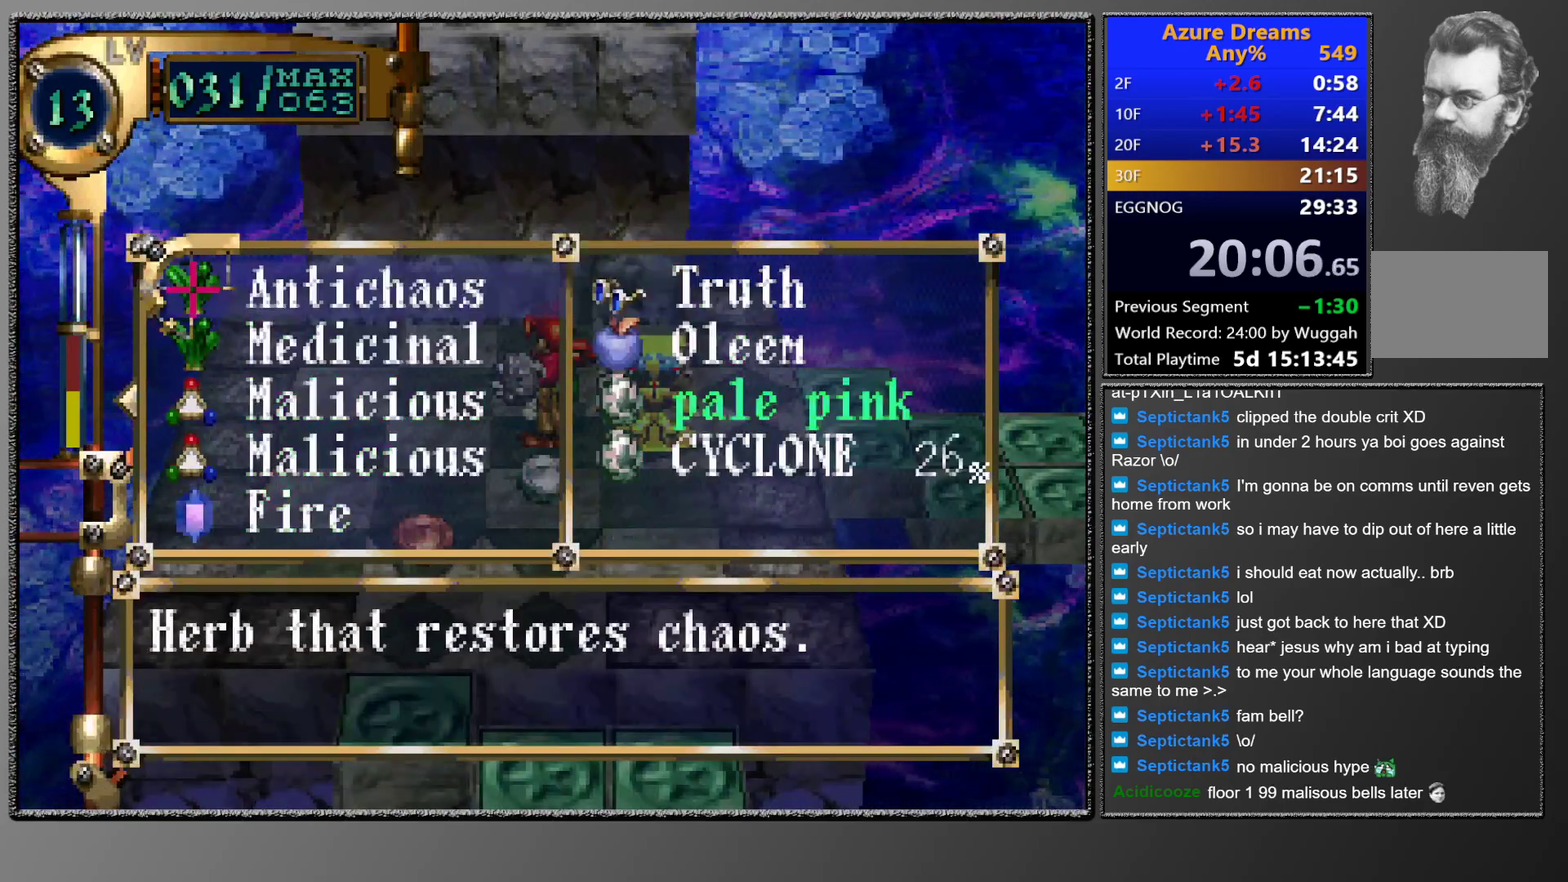
{"buttons": ["CIRCLE"], "left_stick": "center", "events": [[267, "CIRCLE", "down"], [317, "CIRCLE", "up"], [383, "CIRCLE", "down"]]}
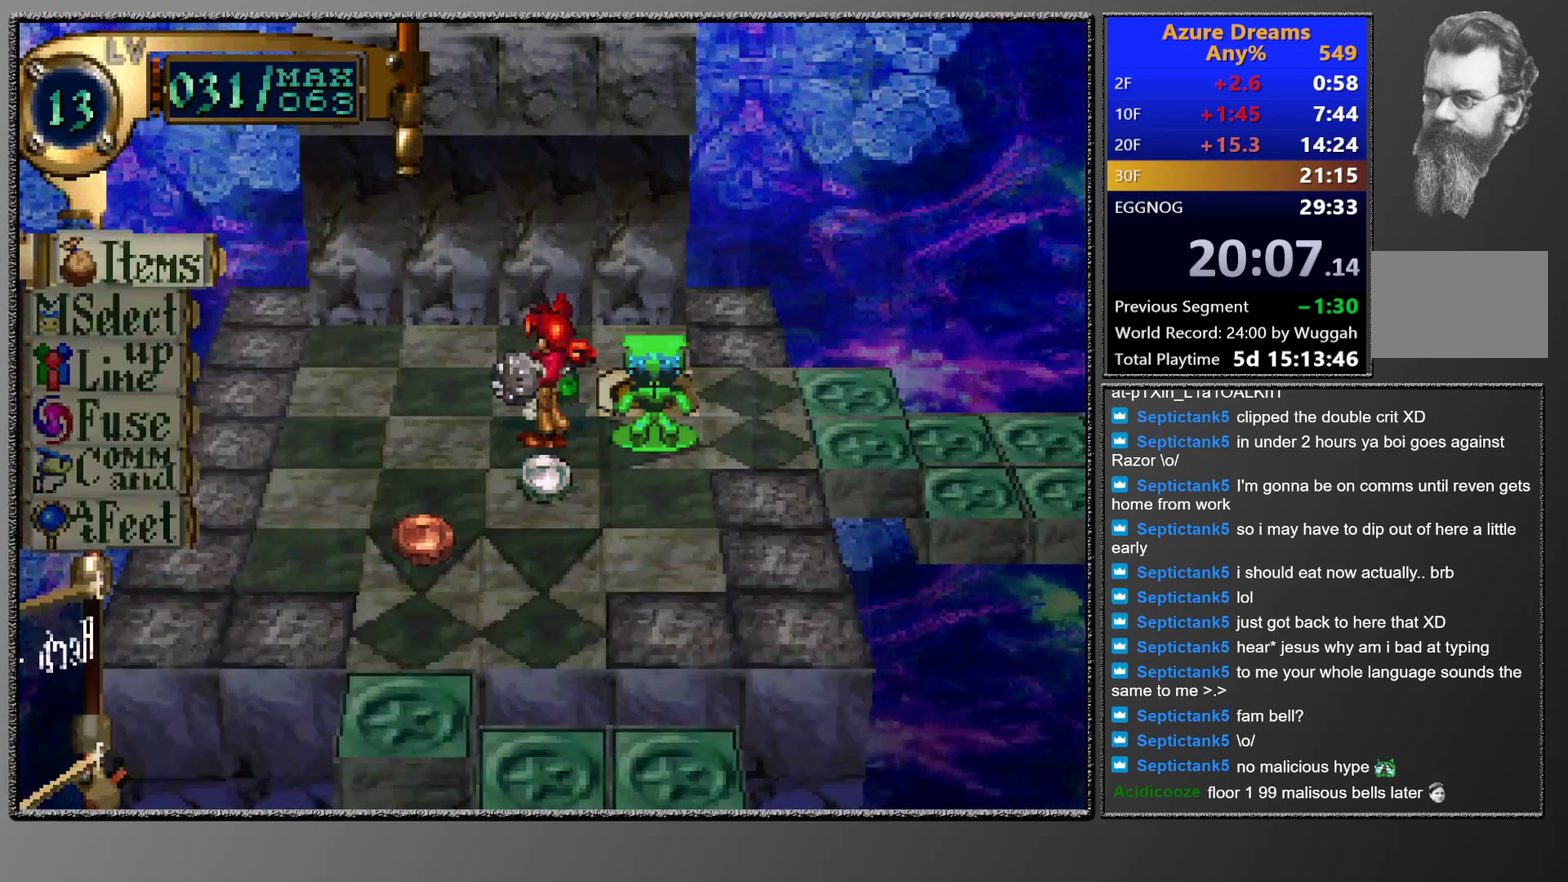
{"buttons": ["DPAD_UP", "DPAD_RIGHT"], "left_stick": "center", "events": [[17, "CIRCLE", "up"], [17, "DPAD_RIGHT", "down"], [33, "DPAD_UP", "down"]]}
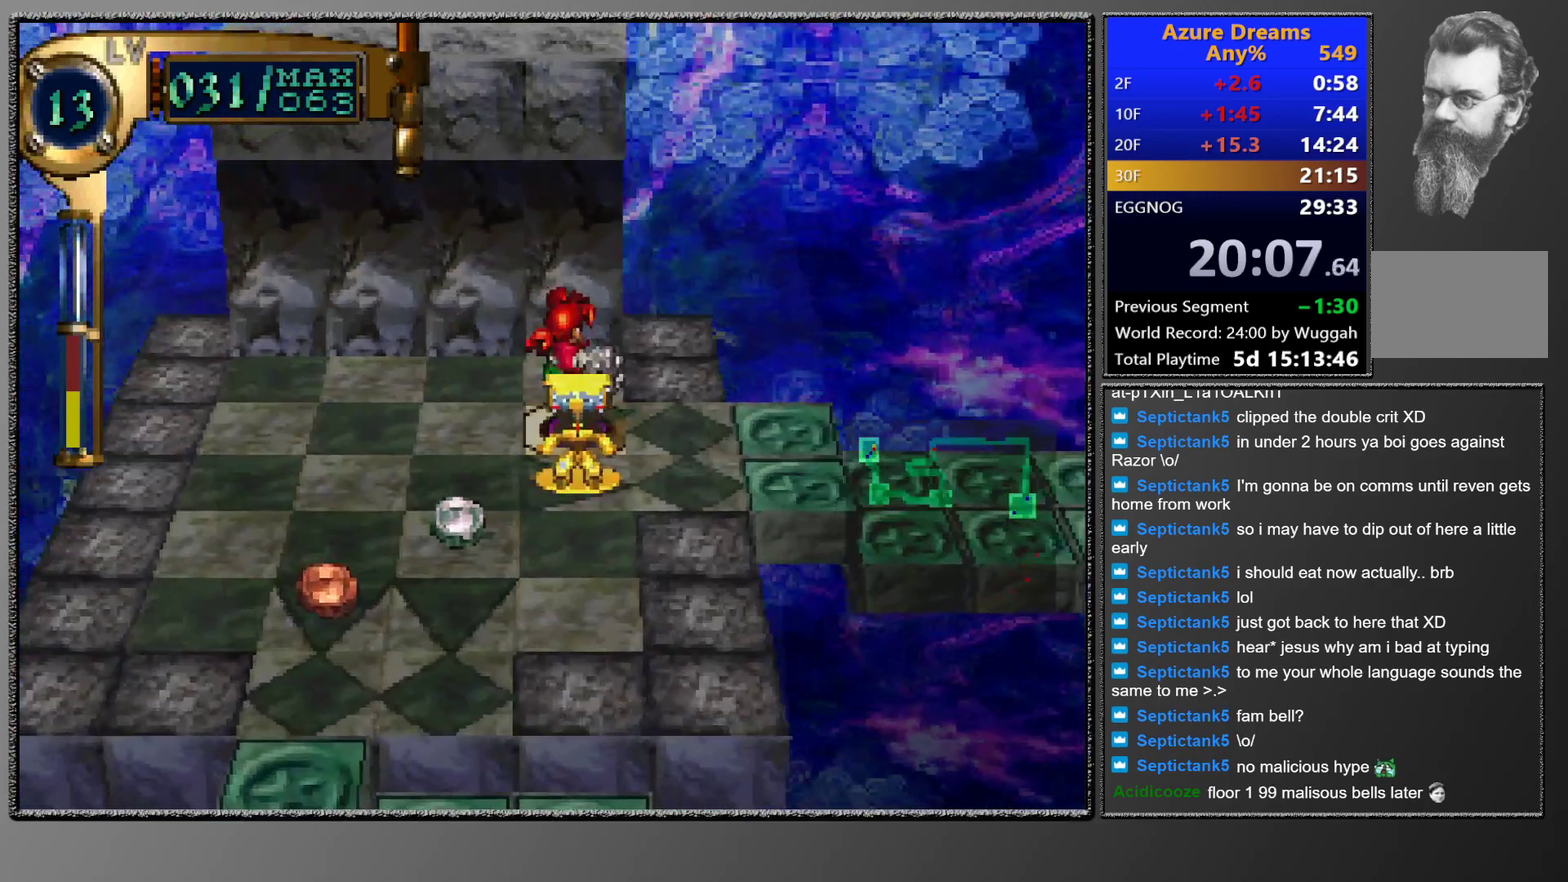
{"buttons": [], "left_stick": "center", "events": [[267, "DPAD_RIGHT", "up"], [267, "DPAD_UP", "up"]]}
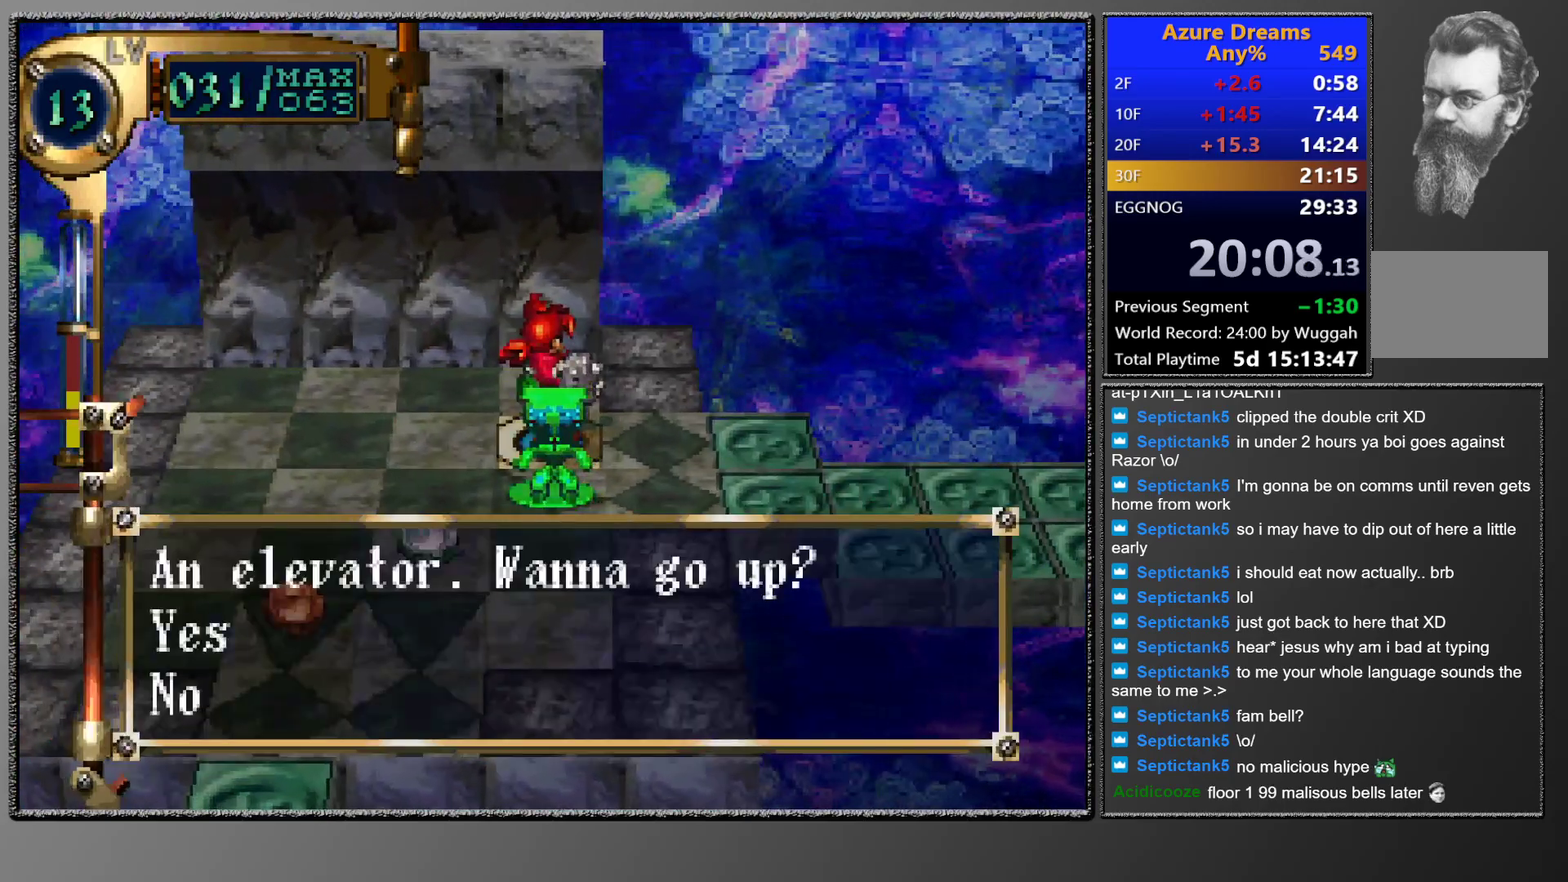
{"buttons": [], "left_stick": "center", "events": []}
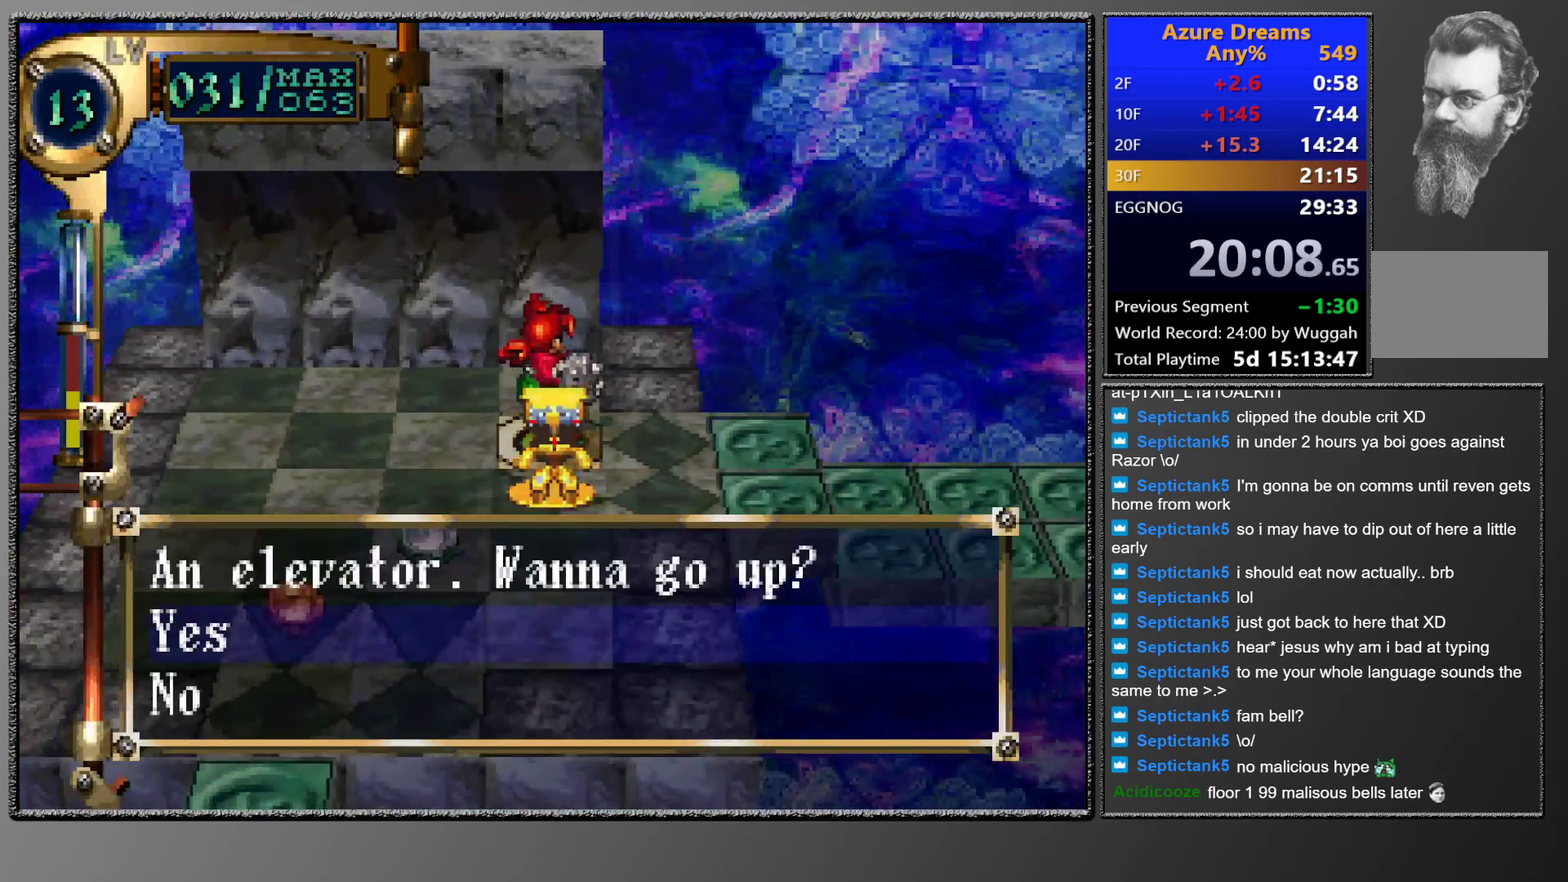
{"buttons": ["SQUARE"], "left_stick": "center", "events": [[167, "CIRCLE", "down"], [250, "CIRCLE", "up"], [333, "SQUARE", "down"]]}
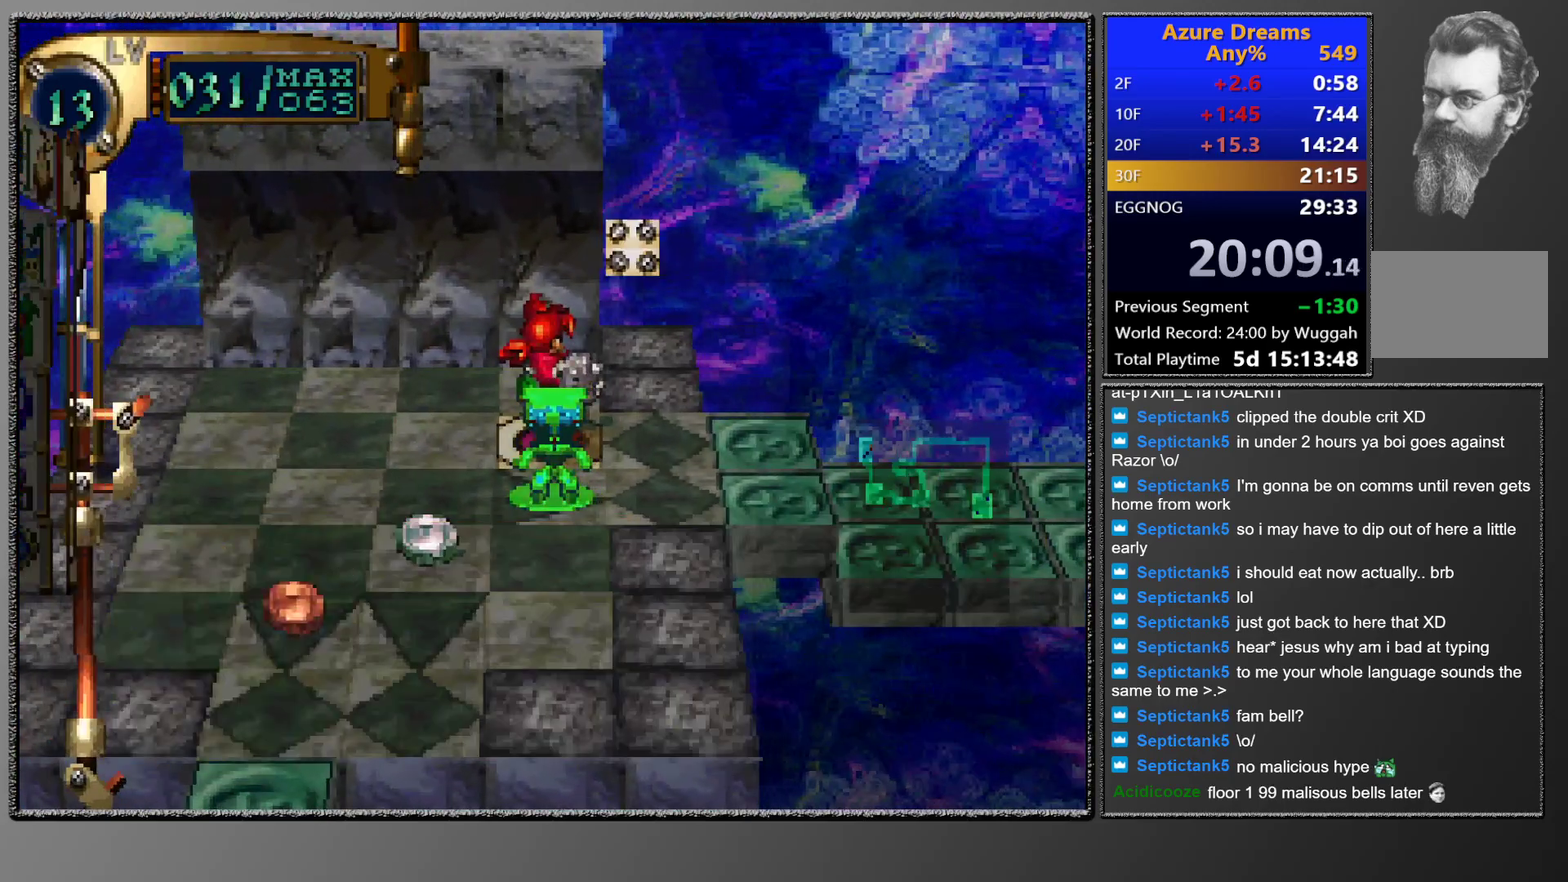
{"buttons": ["DPAD_RIGHT"], "left_stick": "center", "events": [[67, "SQUARE", "up"], [167, "CROSS", "down"], [283, "CROSS", "up"], [483, "DPAD_RIGHT", "down"]]}